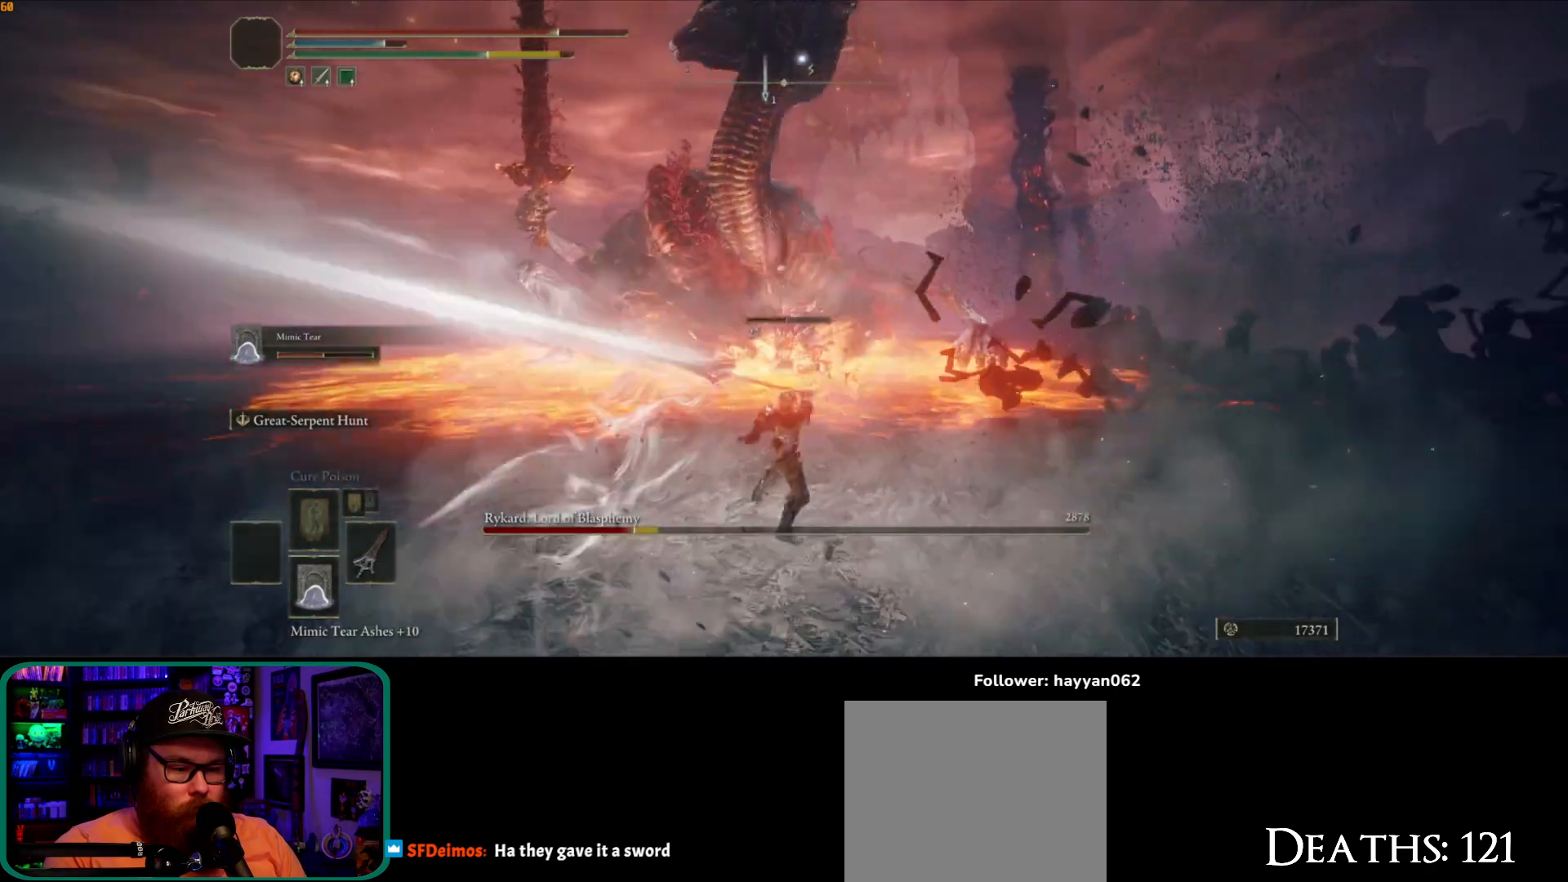
Gameplay with a controller (Xbox layout); each line is a JSON object with the inputs held at the frame after it. "events" lists button and stick changes between this image and that frame as [ms after this image, input, new state], when the widget could be followed in between. Not read: L3 R3.
{"buttons": ["R2"], "left_stick": "up", "right_stick": "center", "events": []}
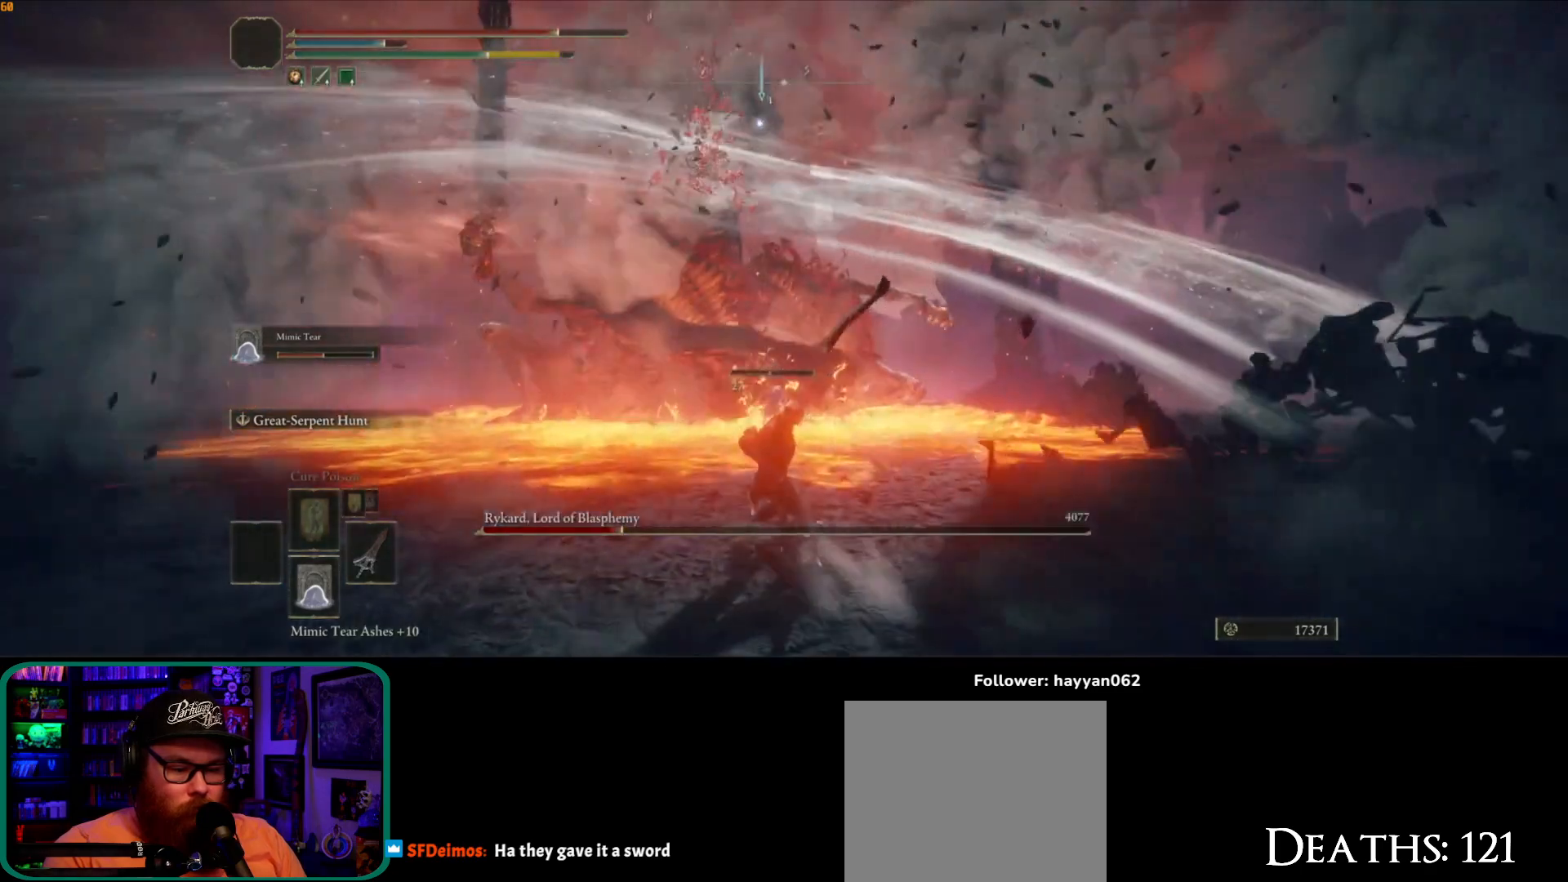
{"buttons": [], "left_stick": "up", "right_stick": "center", "events": [[117, "R2", "up"], [217, "R2", "down"], [350, "R2", "up"]]}
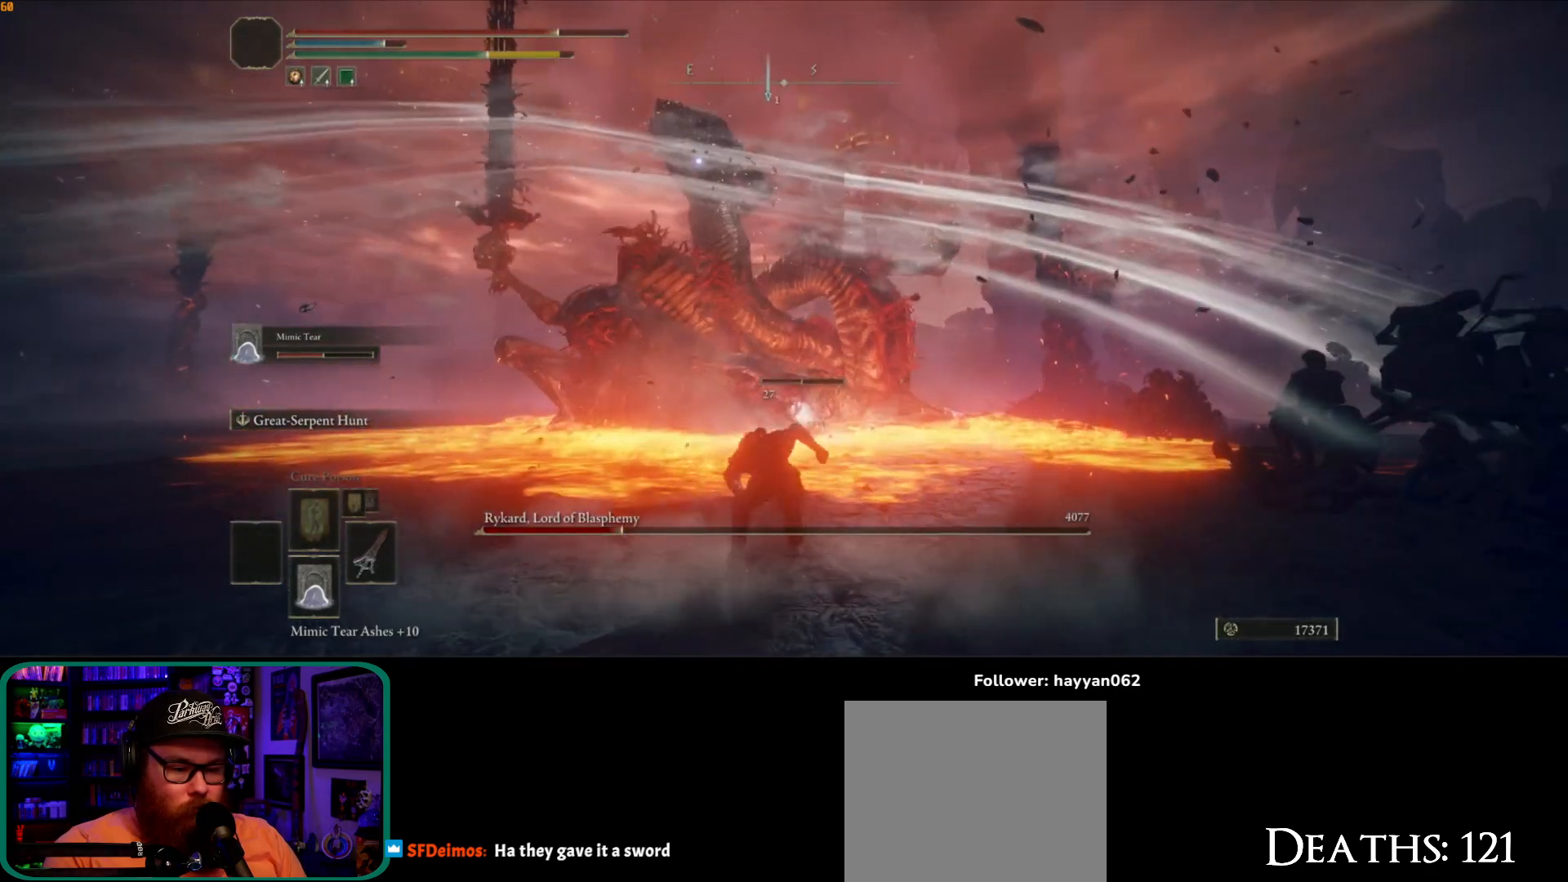
{"buttons": [], "left_stick": "up", "right_stick": "center", "events": []}
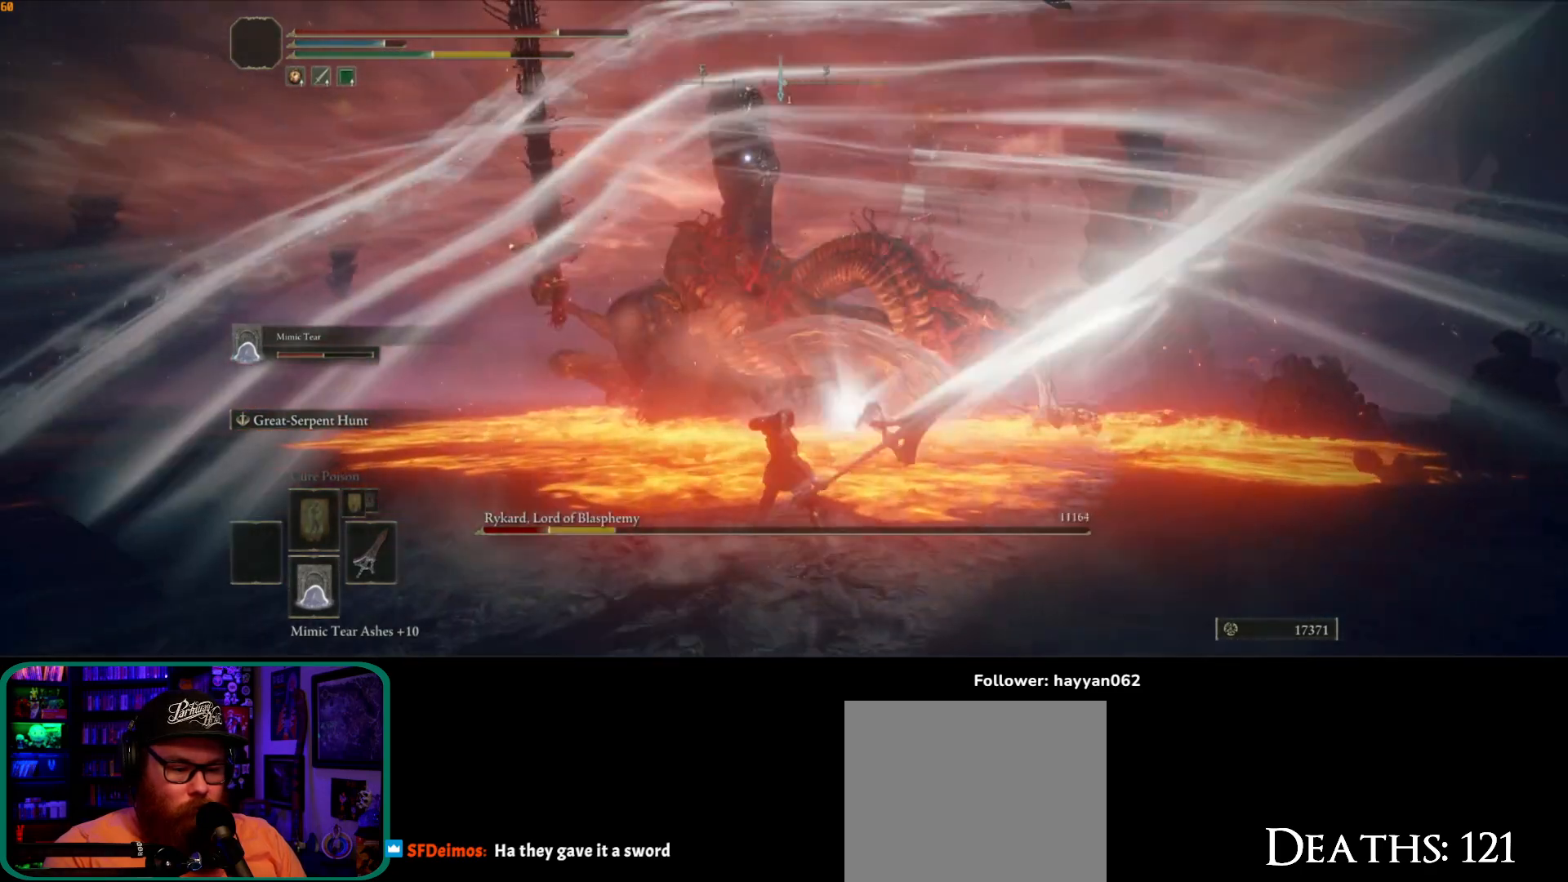
{"buttons": ["R2"], "left_stick": "up", "right_stick": "center", "events": [[400, "R2", "down"]]}
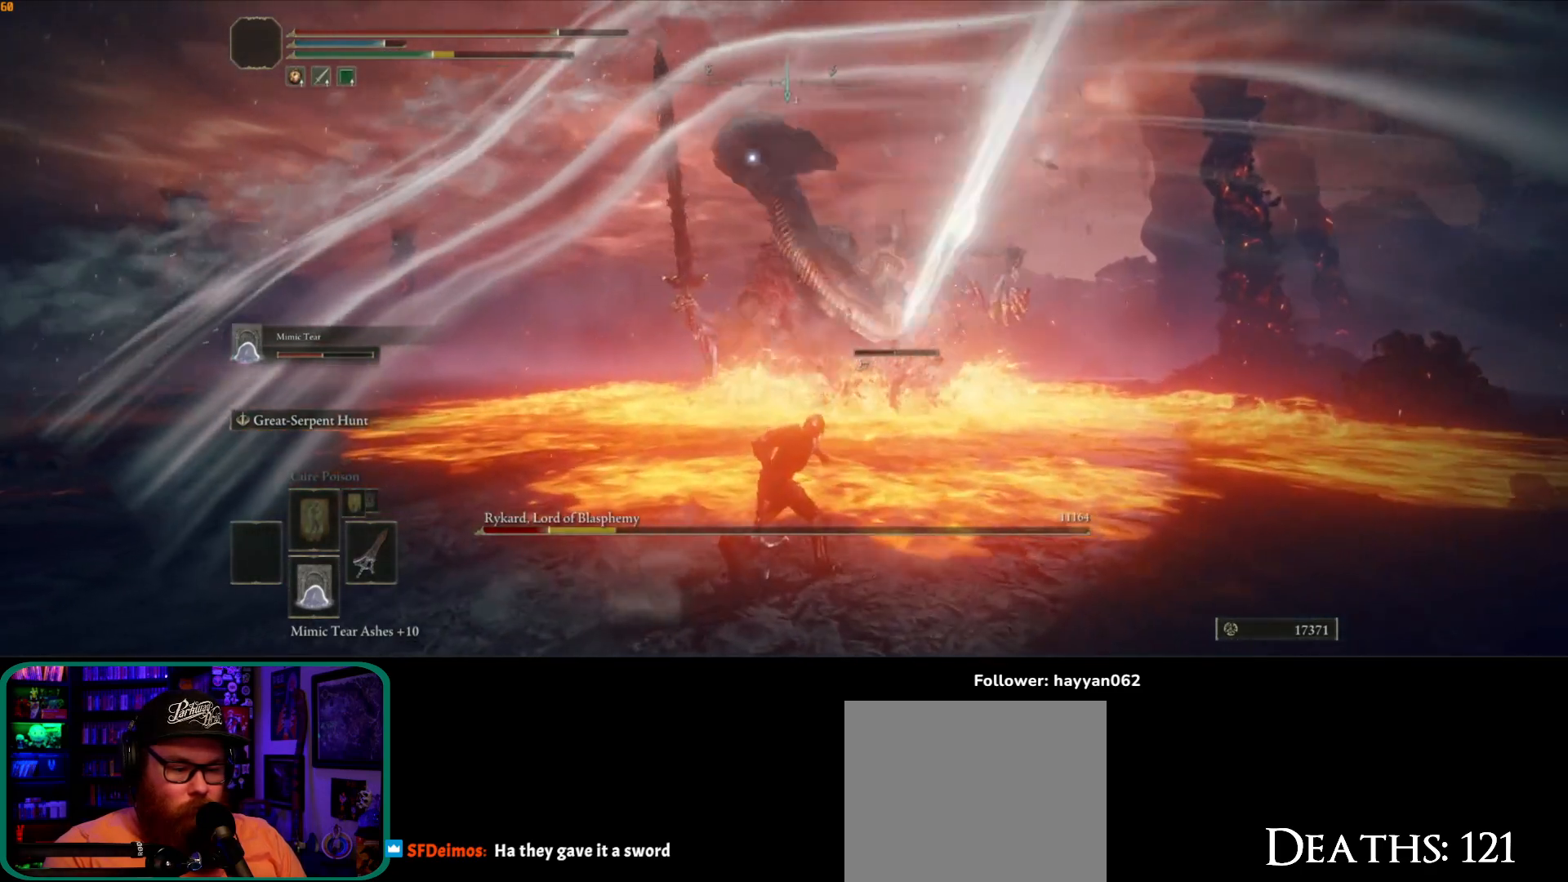
{"buttons": [], "left_stick": "up", "right_stick": "center", "events": [[17, "R2", "up"]]}
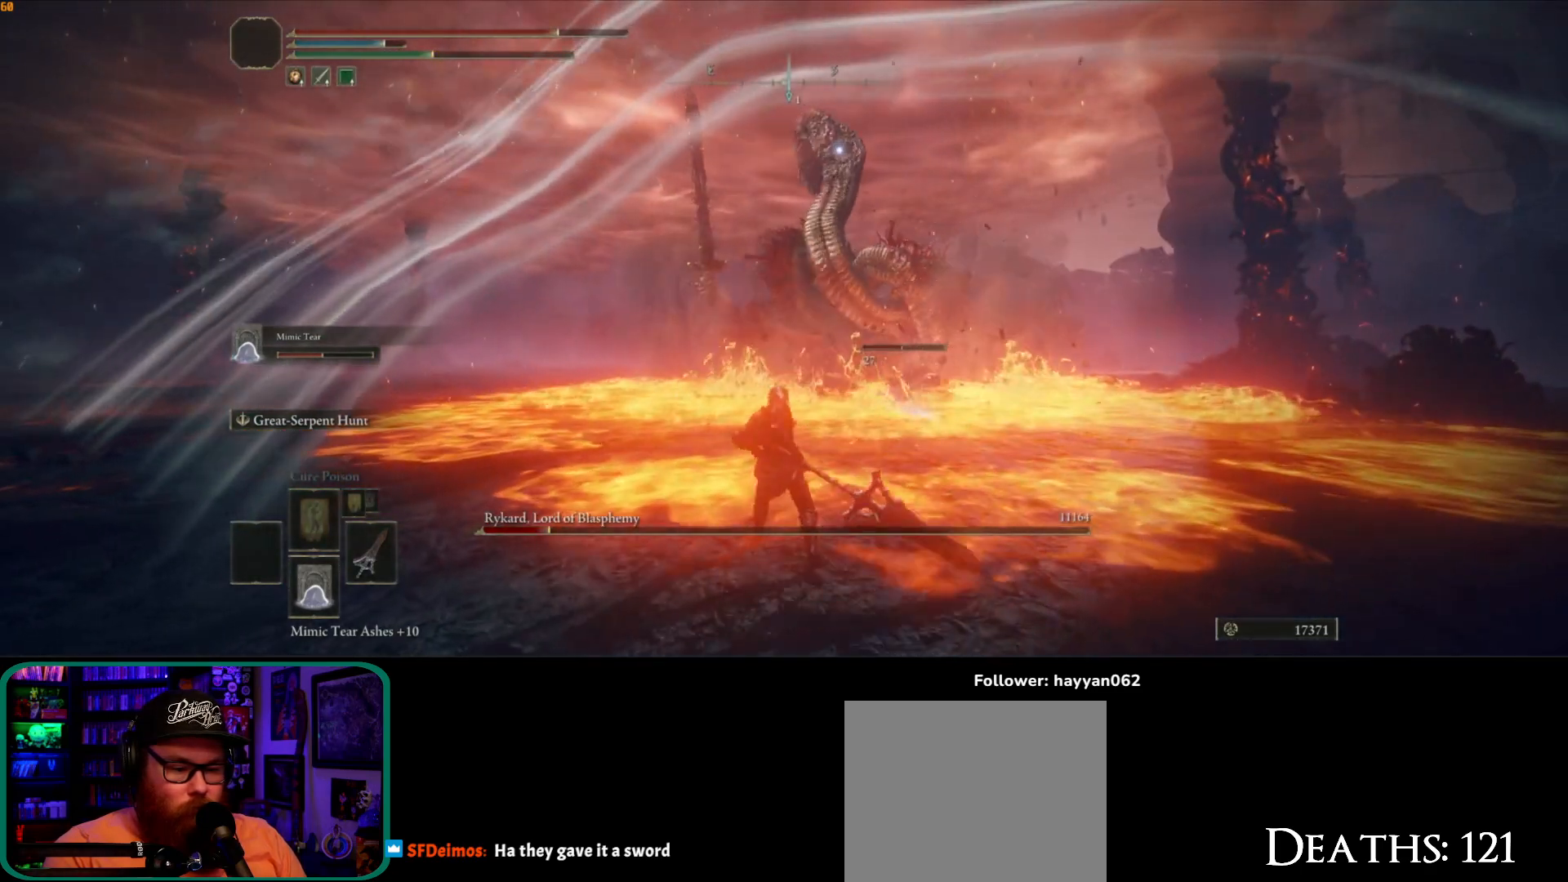
{"buttons": [], "left_stick": "up", "right_stick": "center", "events": [[50, "R2", "down"], [167, "R2", "up"]]}
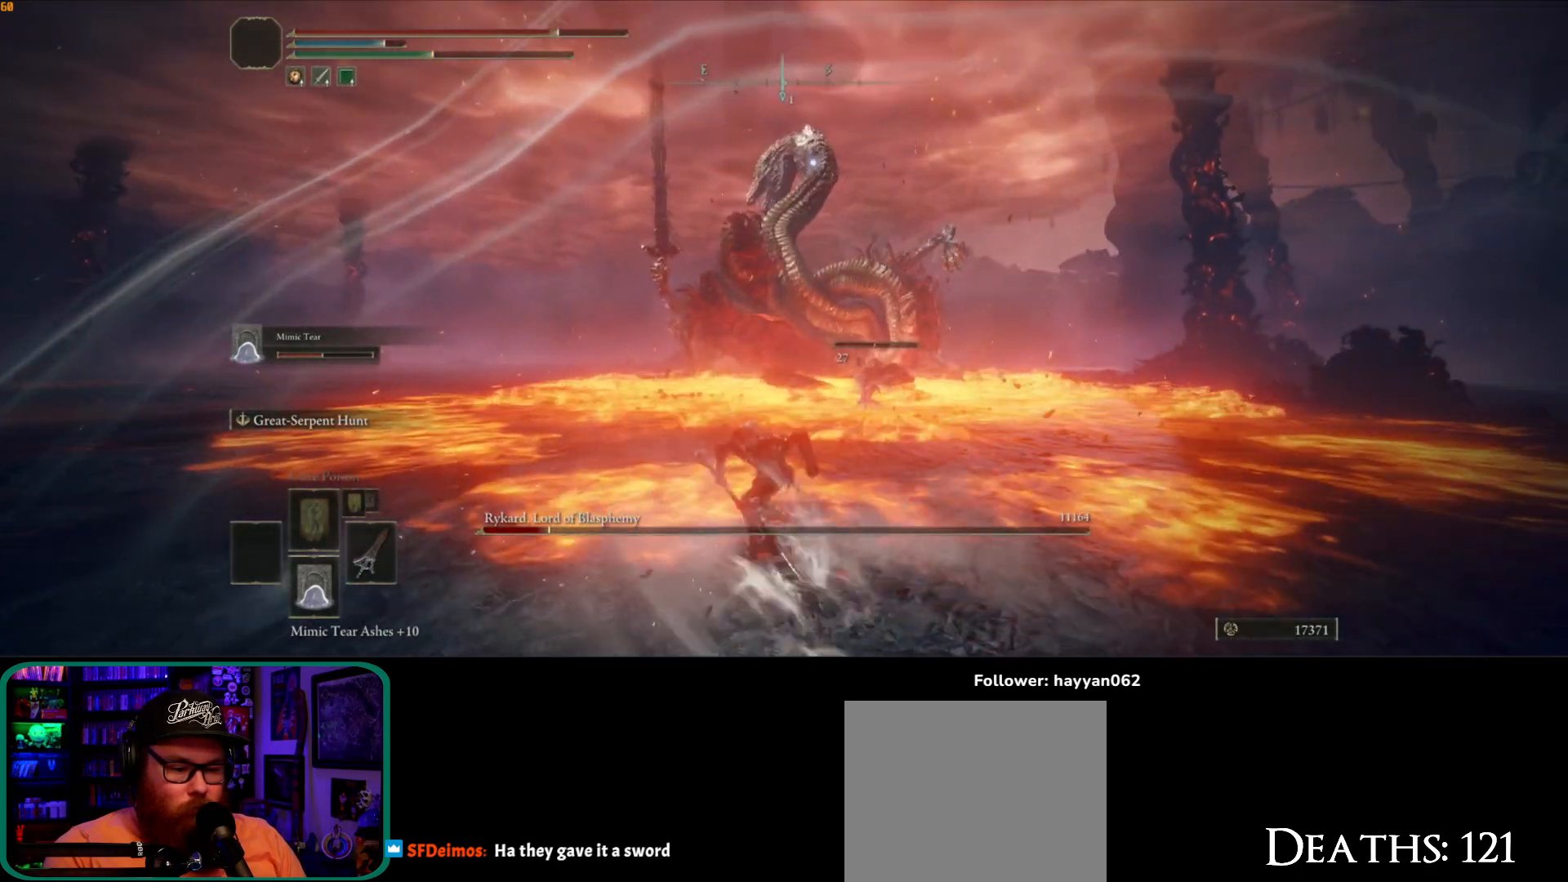
{"buttons": [], "left_stick": "up", "right_stick": "center", "events": []}
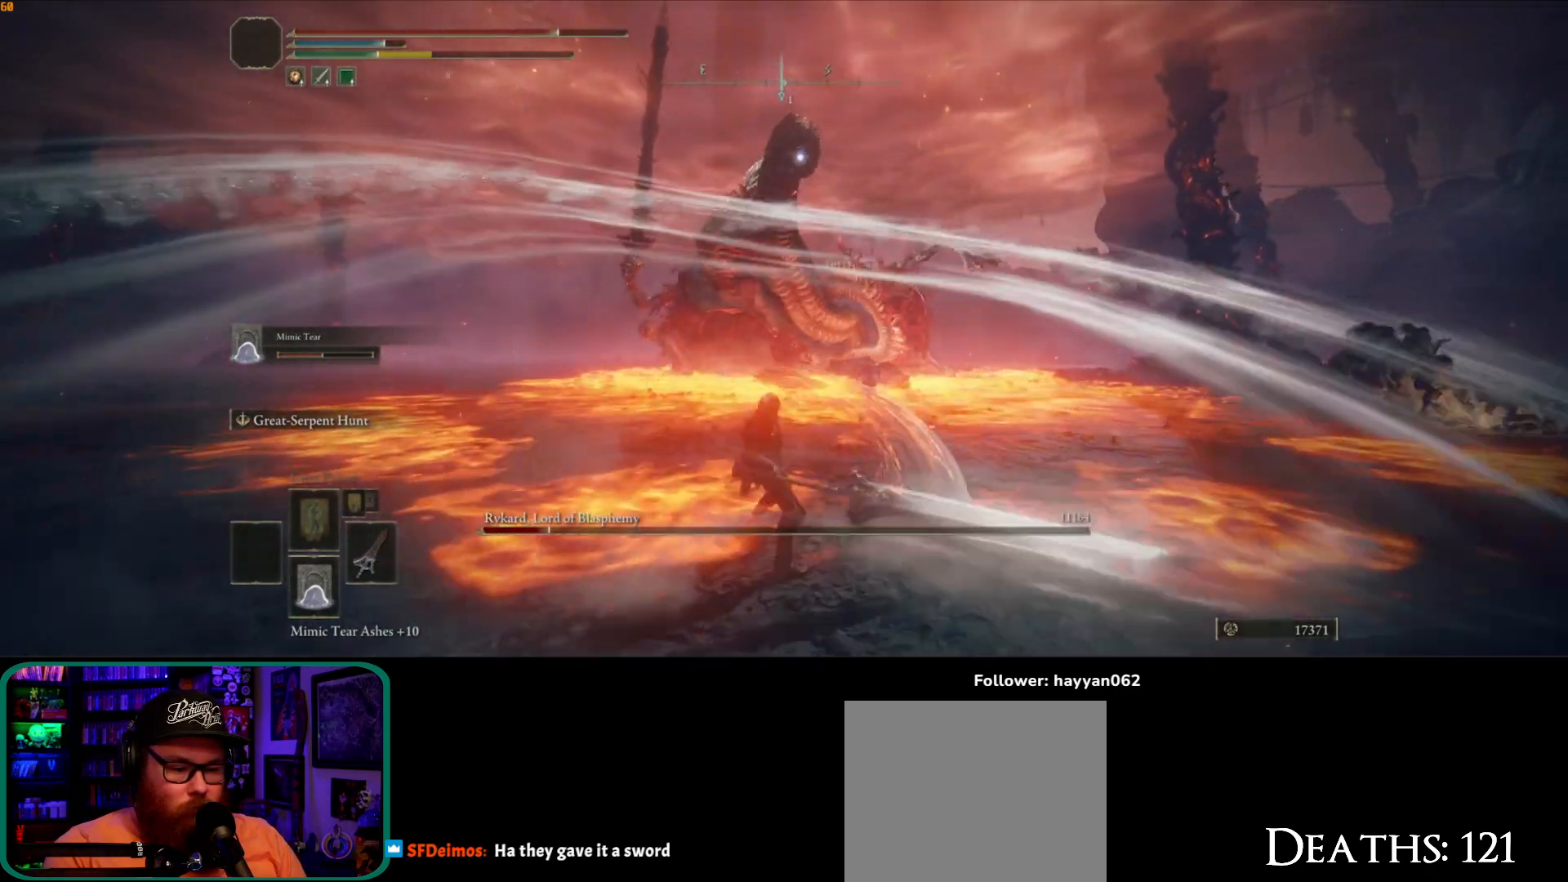
{"buttons": [], "left_stick": "up", "right_stick": "center", "events": []}
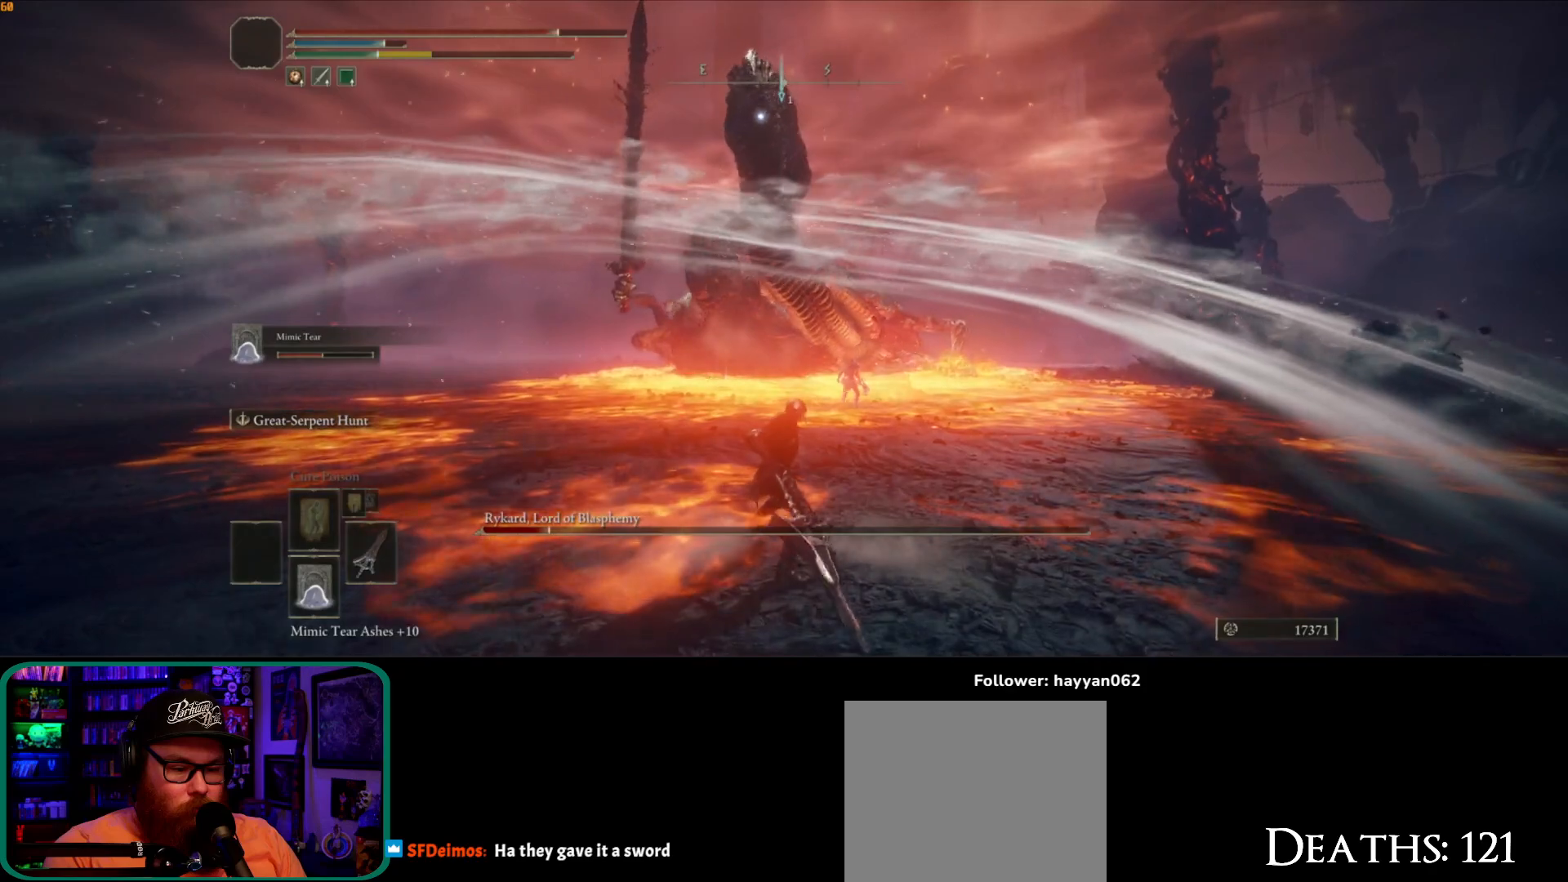
{"buttons": [], "left_stick": "up", "right_stick": "center", "events": []}
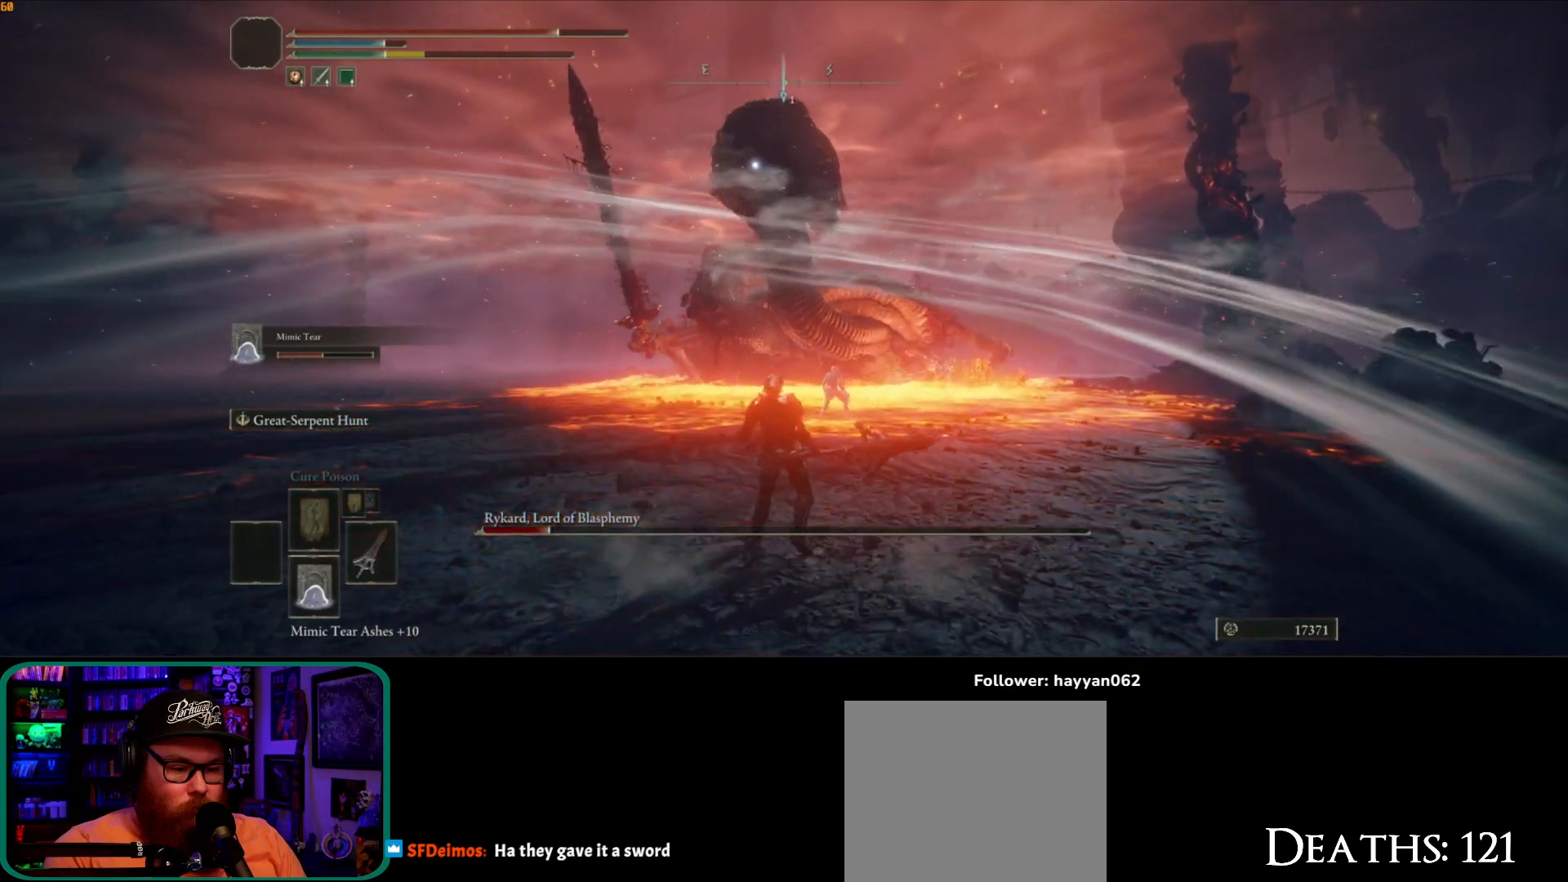
{"buttons": [], "left_stick": "up", "right_stick": "center", "events": []}
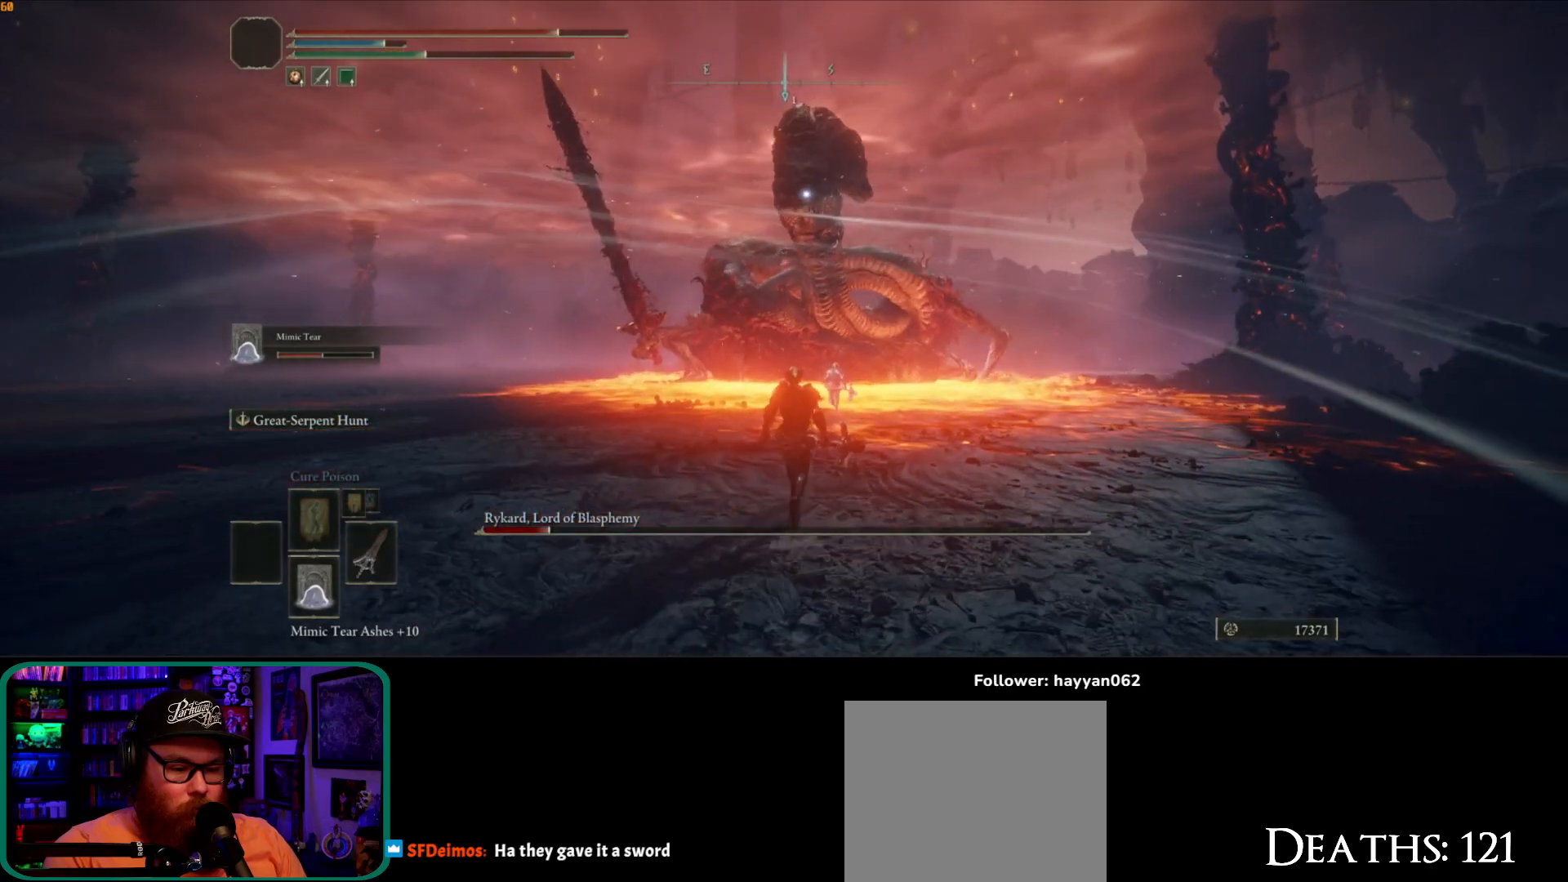
{"buttons": ["R2"], "left_stick": "up", "right_stick": "center", "events": [[383, "R2", "down"]]}
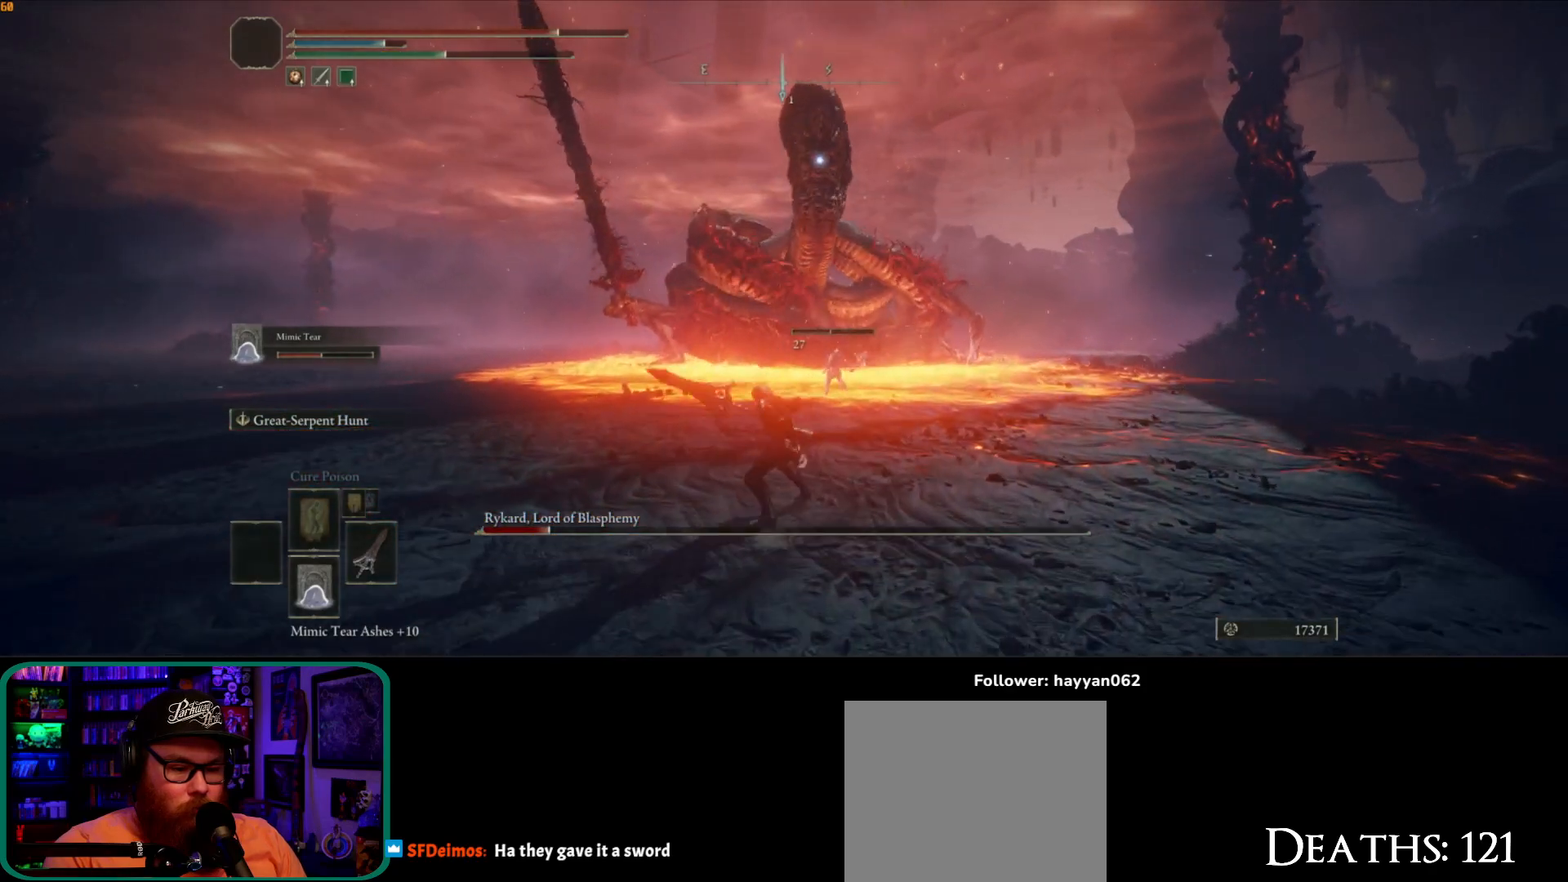
{"buttons": [], "left_stick": "up", "right_stick": "center", "events": [[17, "R2", "up"]]}
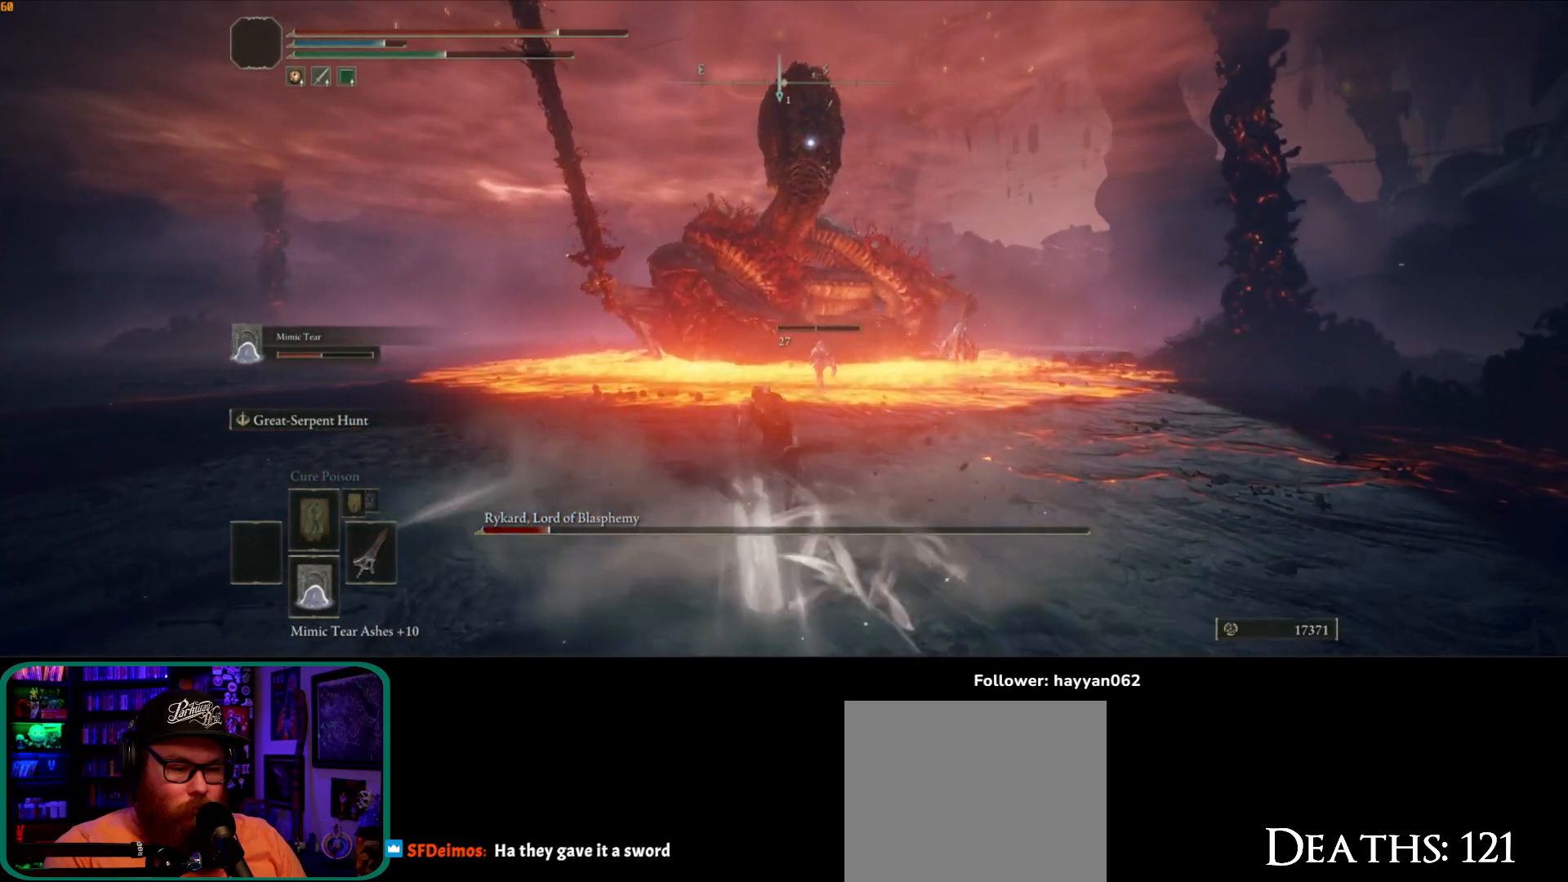
{"buttons": [], "left_stick": "up", "right_stick": "center", "events": []}
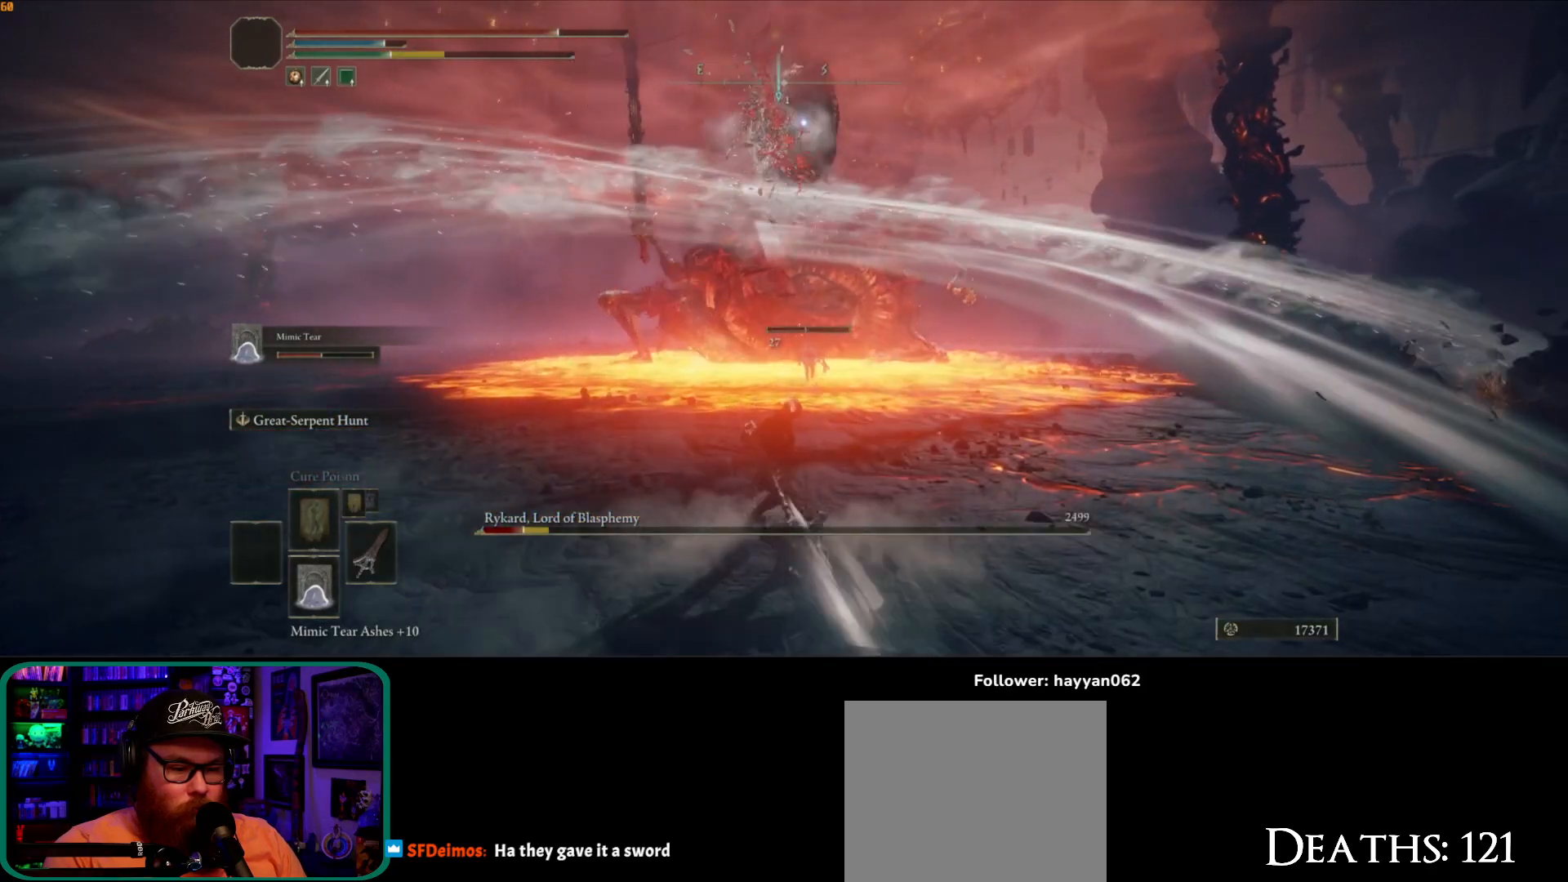
{"buttons": [], "left_stick": "up", "right_stick": "center", "events": []}
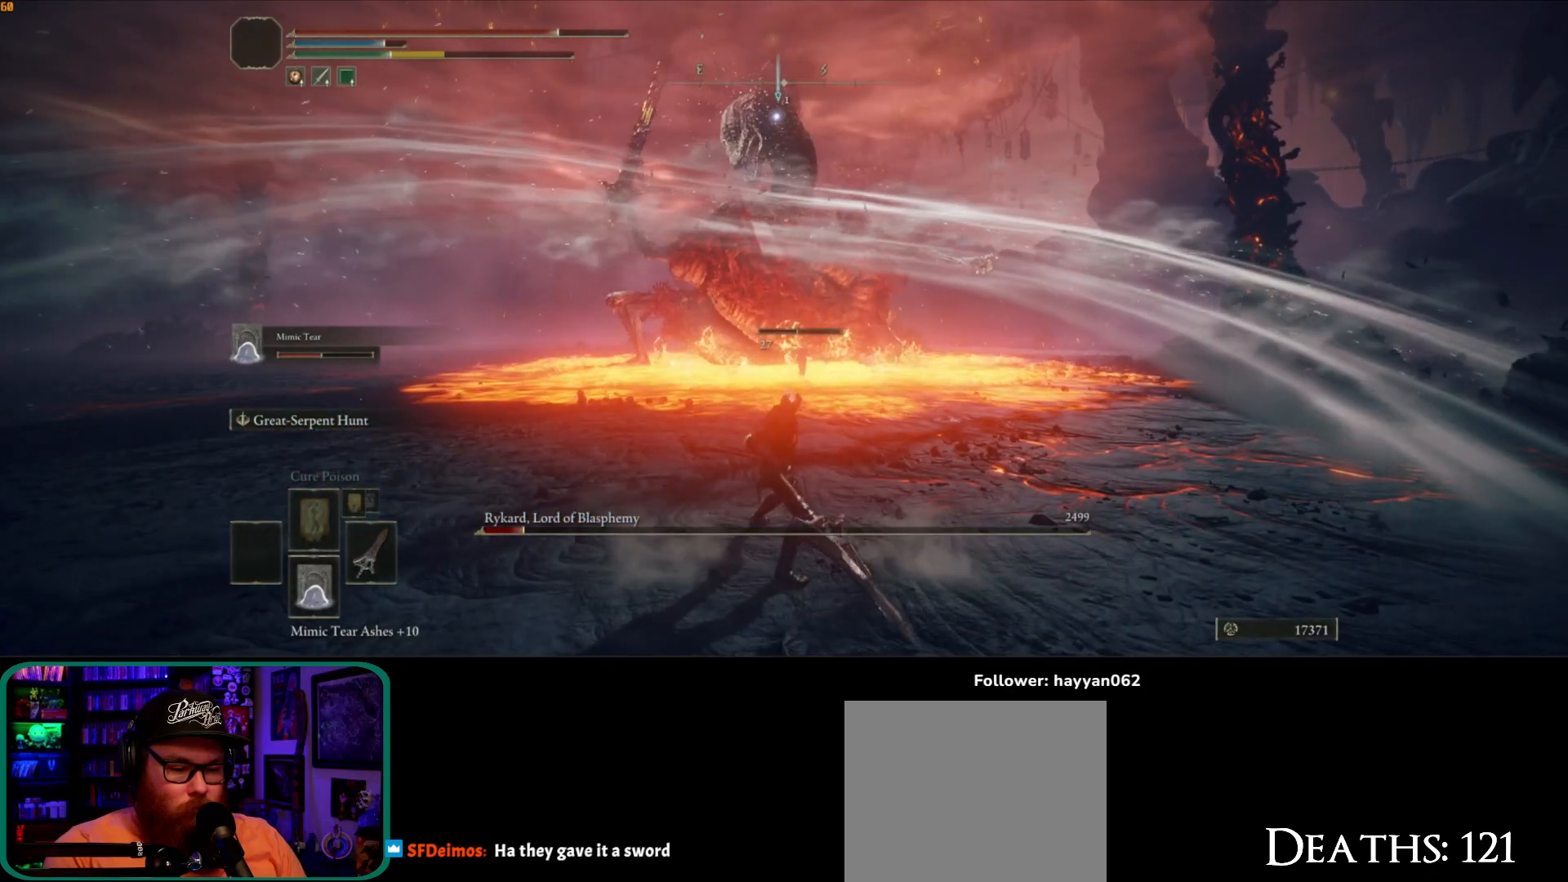
{"buttons": ["B"], "left_stick": "up", "right_stick": "center", "events": [[317, "B", "down"]]}
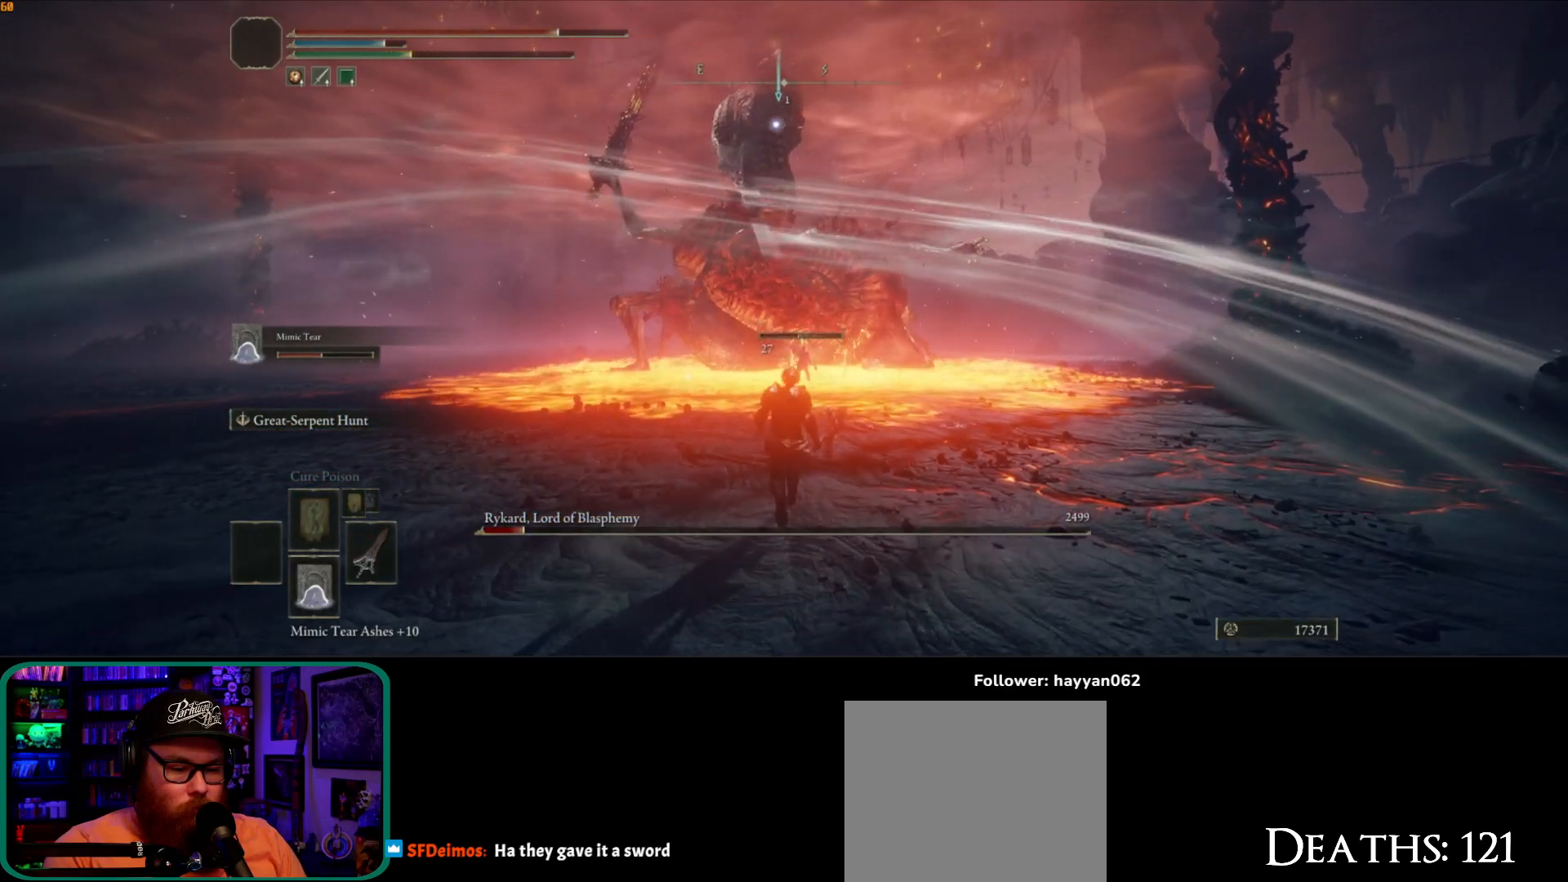
{"buttons": ["A", "B"], "left_stick": "up", "right_stick": "center", "events": [[483, "A", "down"]]}
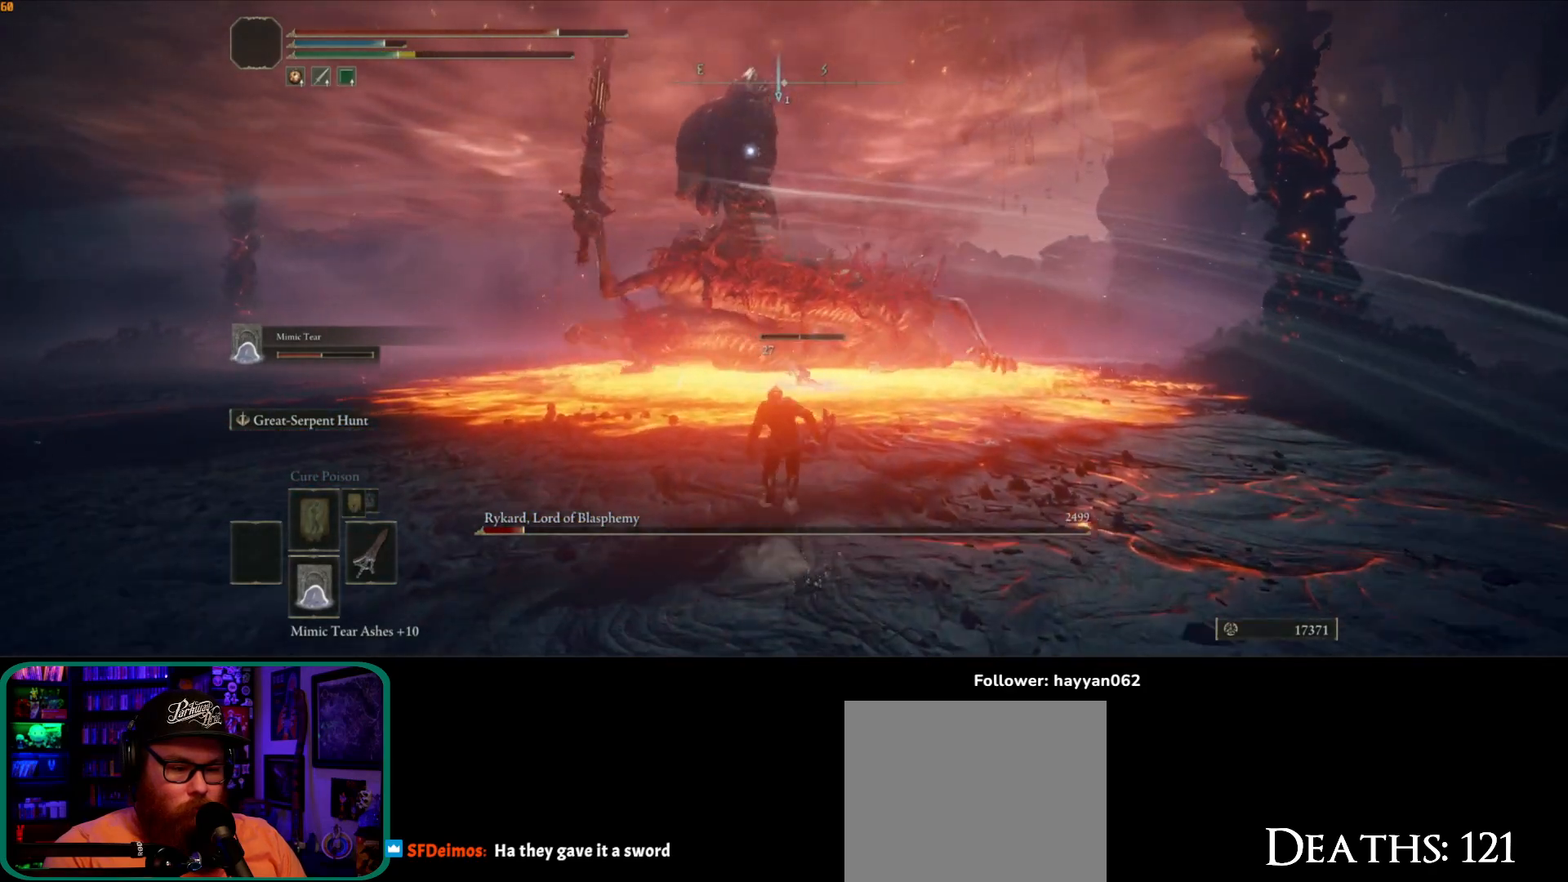
{"buttons": [], "left_stick": "up", "right_stick": "center", "events": [[117, "A", "up"], [133, "B", "up"], [200, "R2", "down"], [300, "R2", "up"]]}
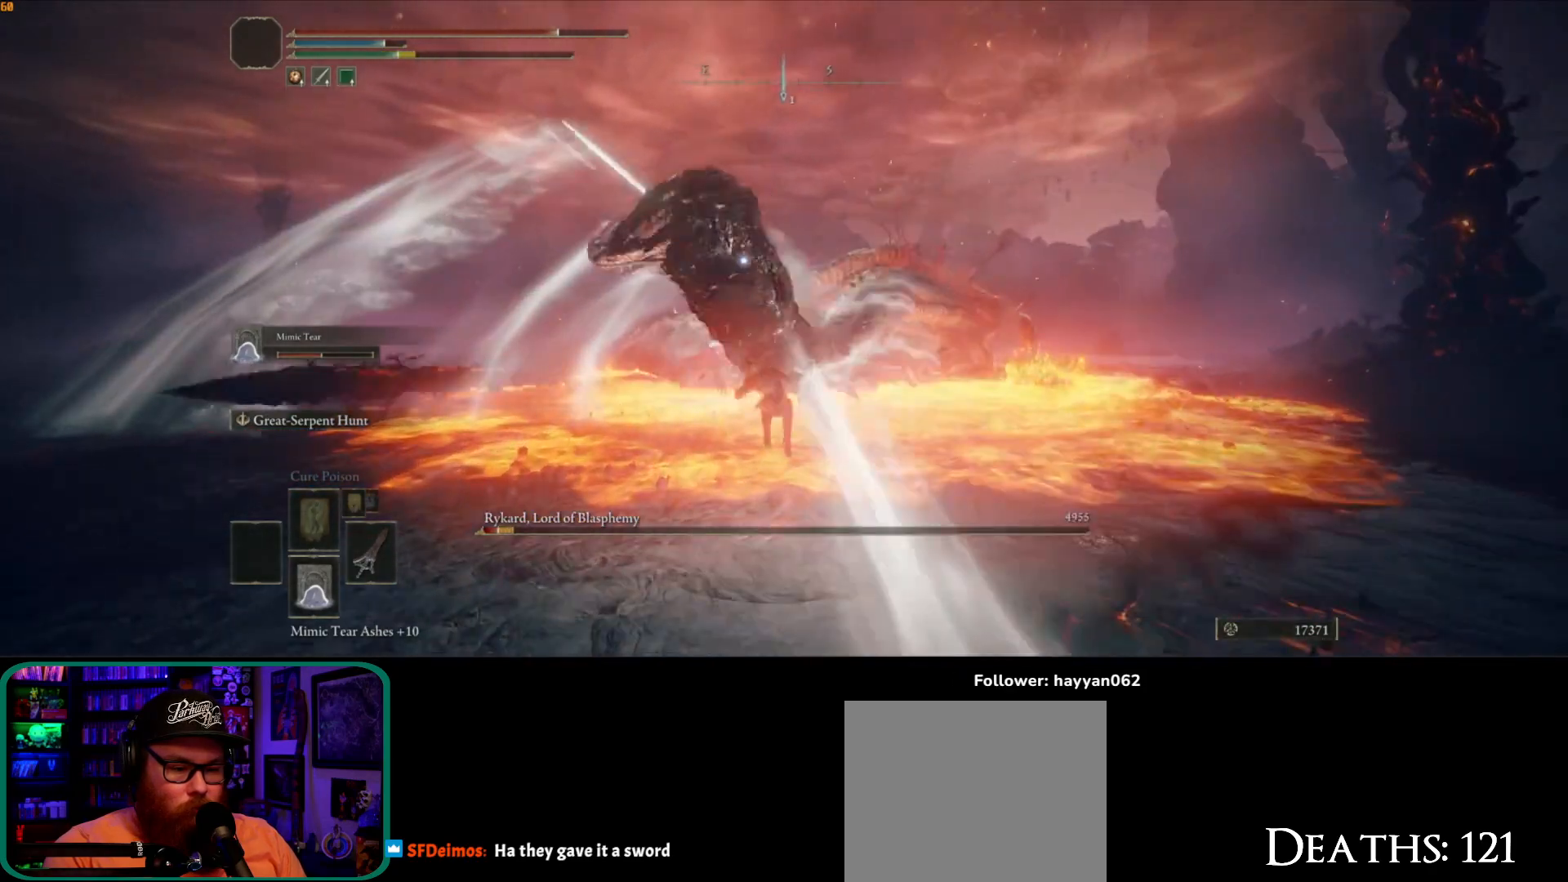
{"buttons": [], "left_stick": "up", "right_stick": "center", "events": []}
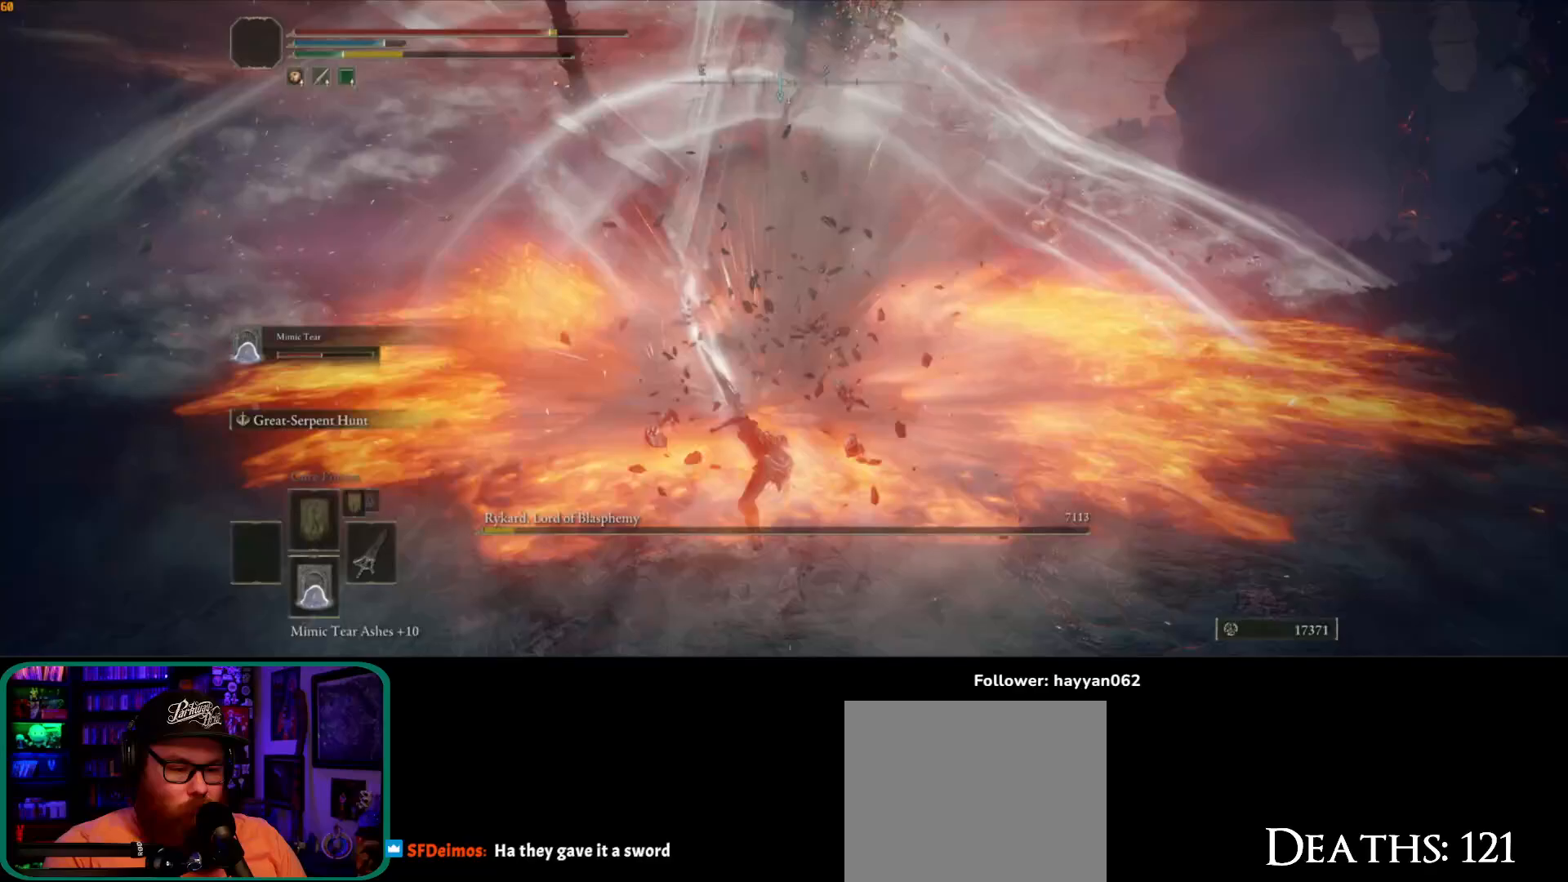
{"buttons": [], "left_stick": "up", "right_stick": "center", "events": []}
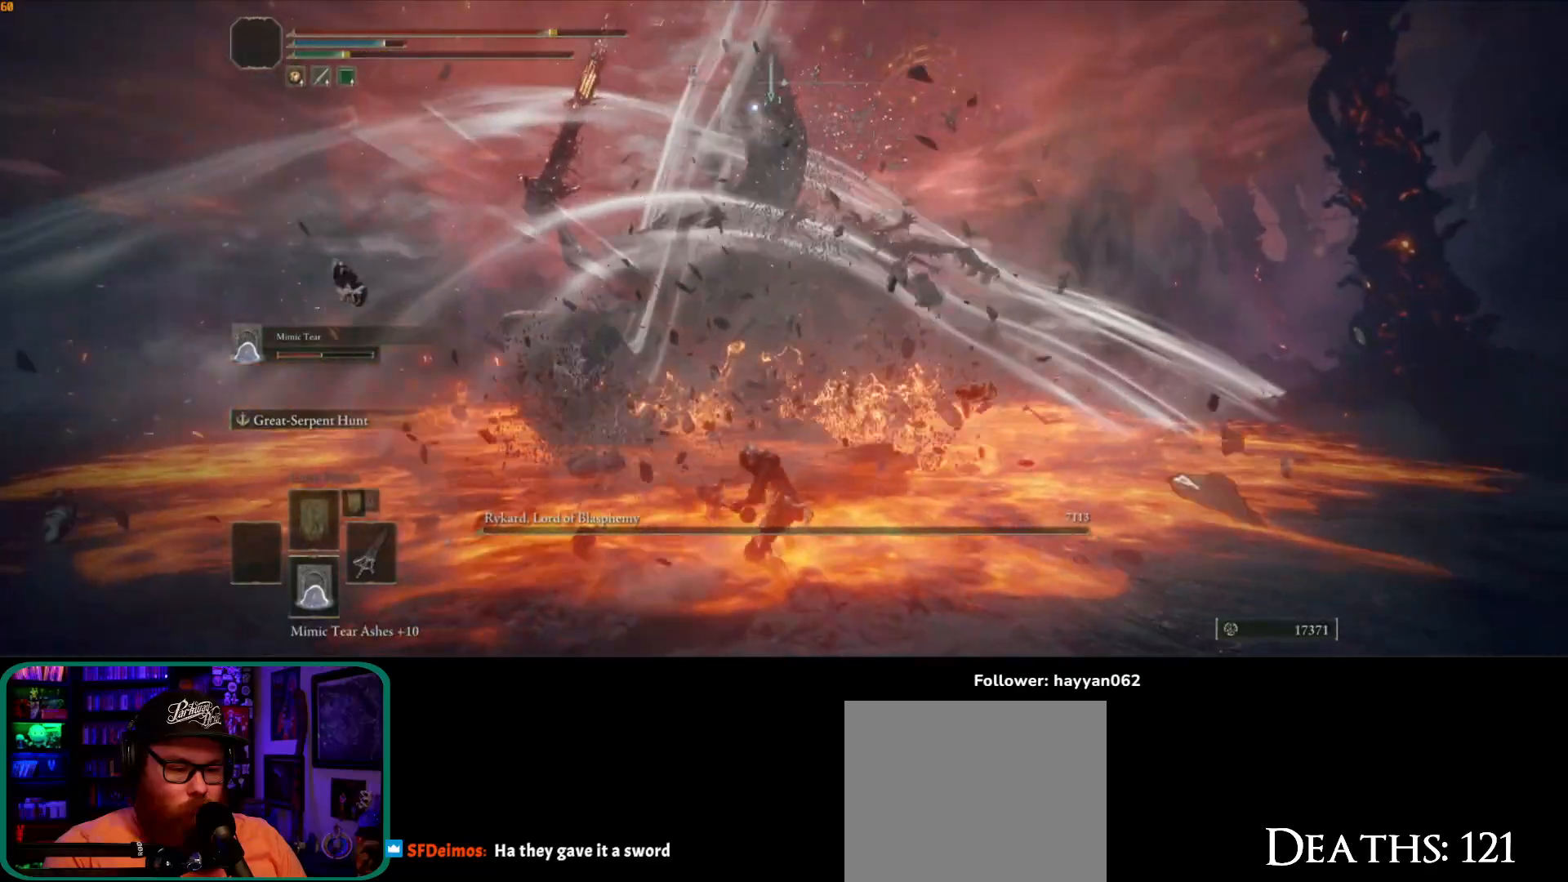
{"buttons": [], "left_stick": "down", "right_stick": "center", "events": [[200, "left_stick", "center"], [450, "left_stick", "down"]]}
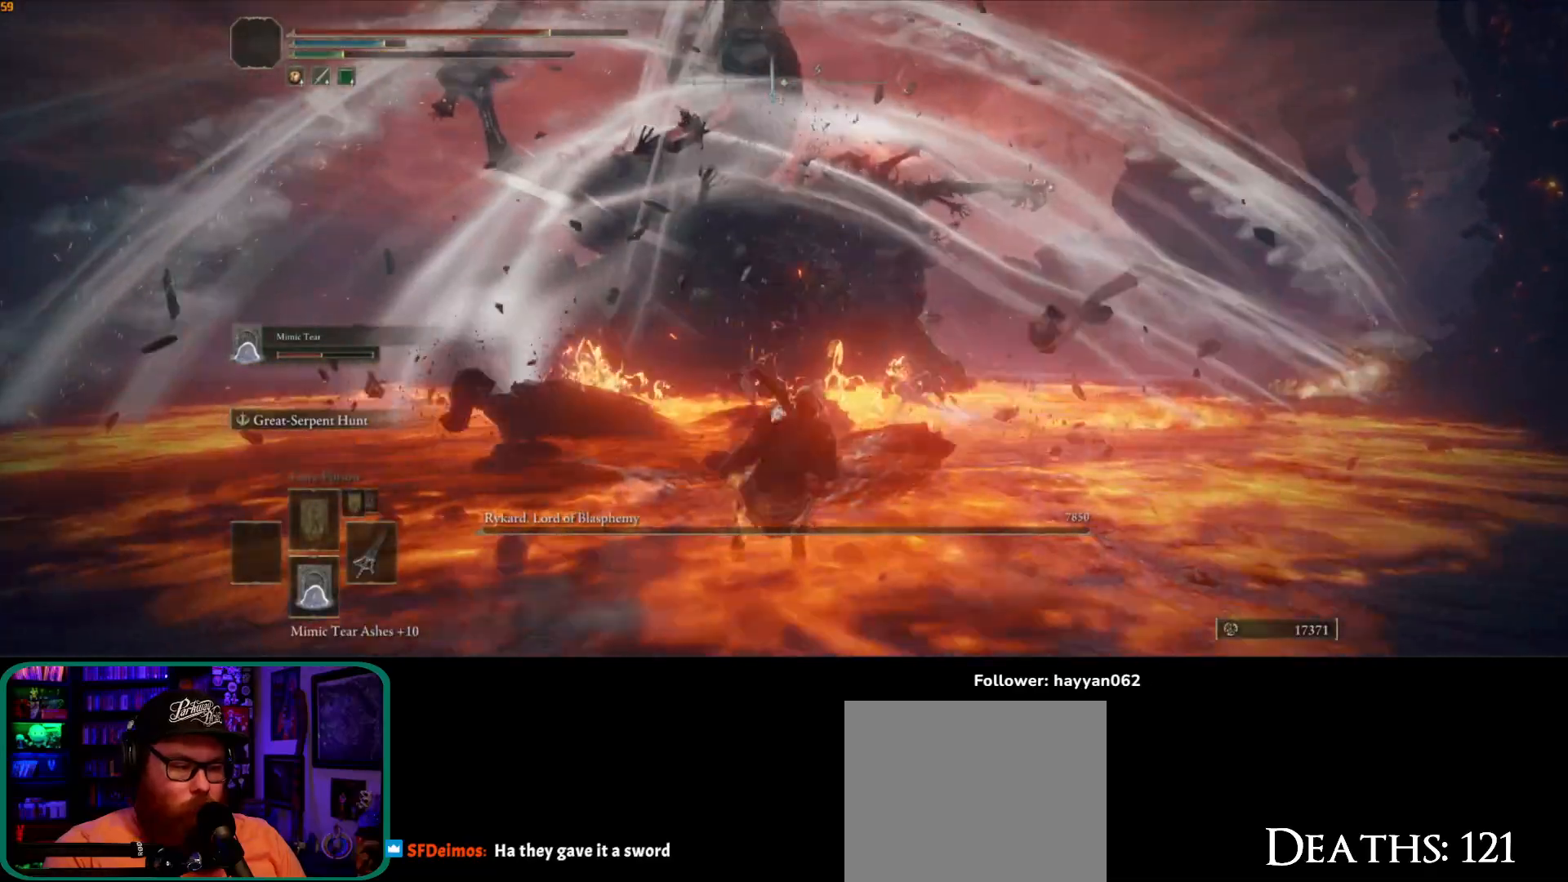
{"buttons": [], "left_stick": "down", "right_stick": "center", "events": []}
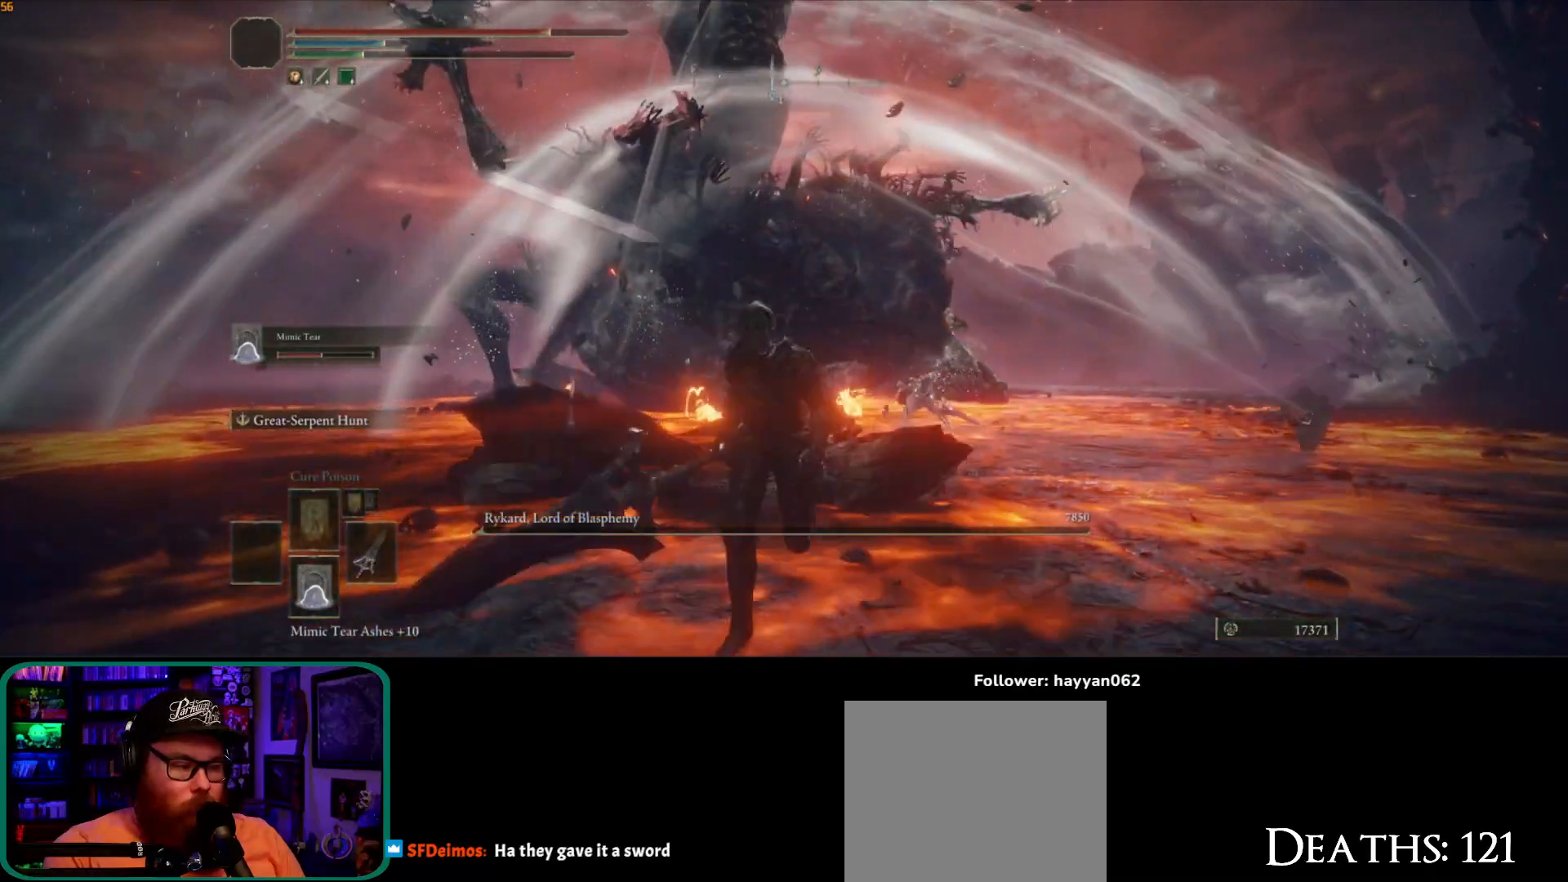
{"buttons": [], "left_stick": "down-left", "right_stick": "center", "events": [[317, "left_stick", "down-left"]]}
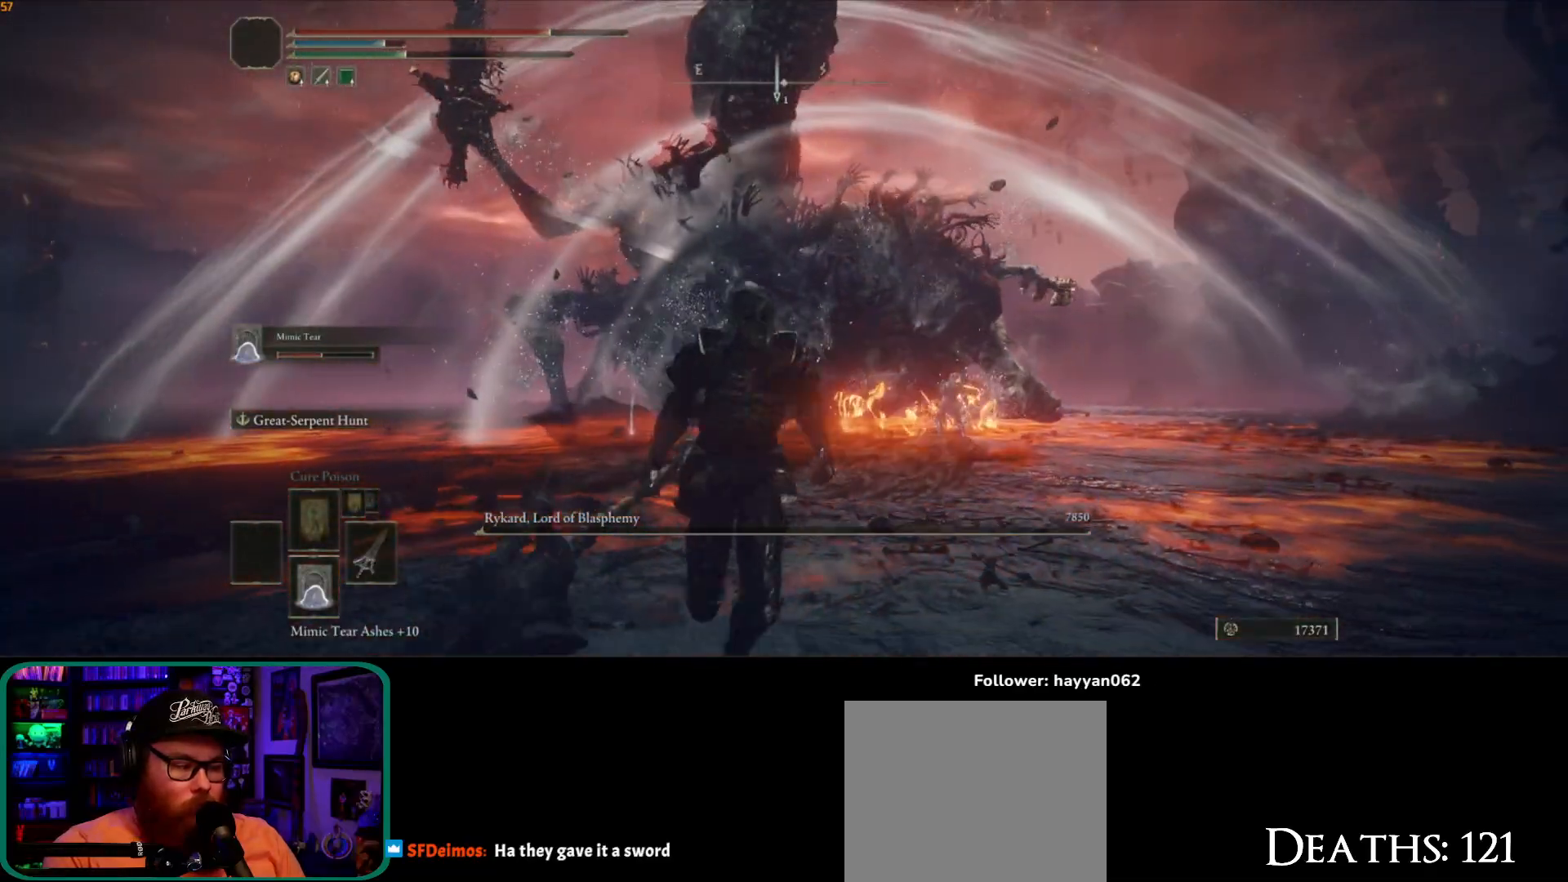
{"buttons": [], "left_stick": "up-left", "right_stick": "center", "events": [[50, "left_stick", "down"], [250, "left_stick", "right"], [300, "left_stick", "up-right"], [450, "left_stick", "up-left"]]}
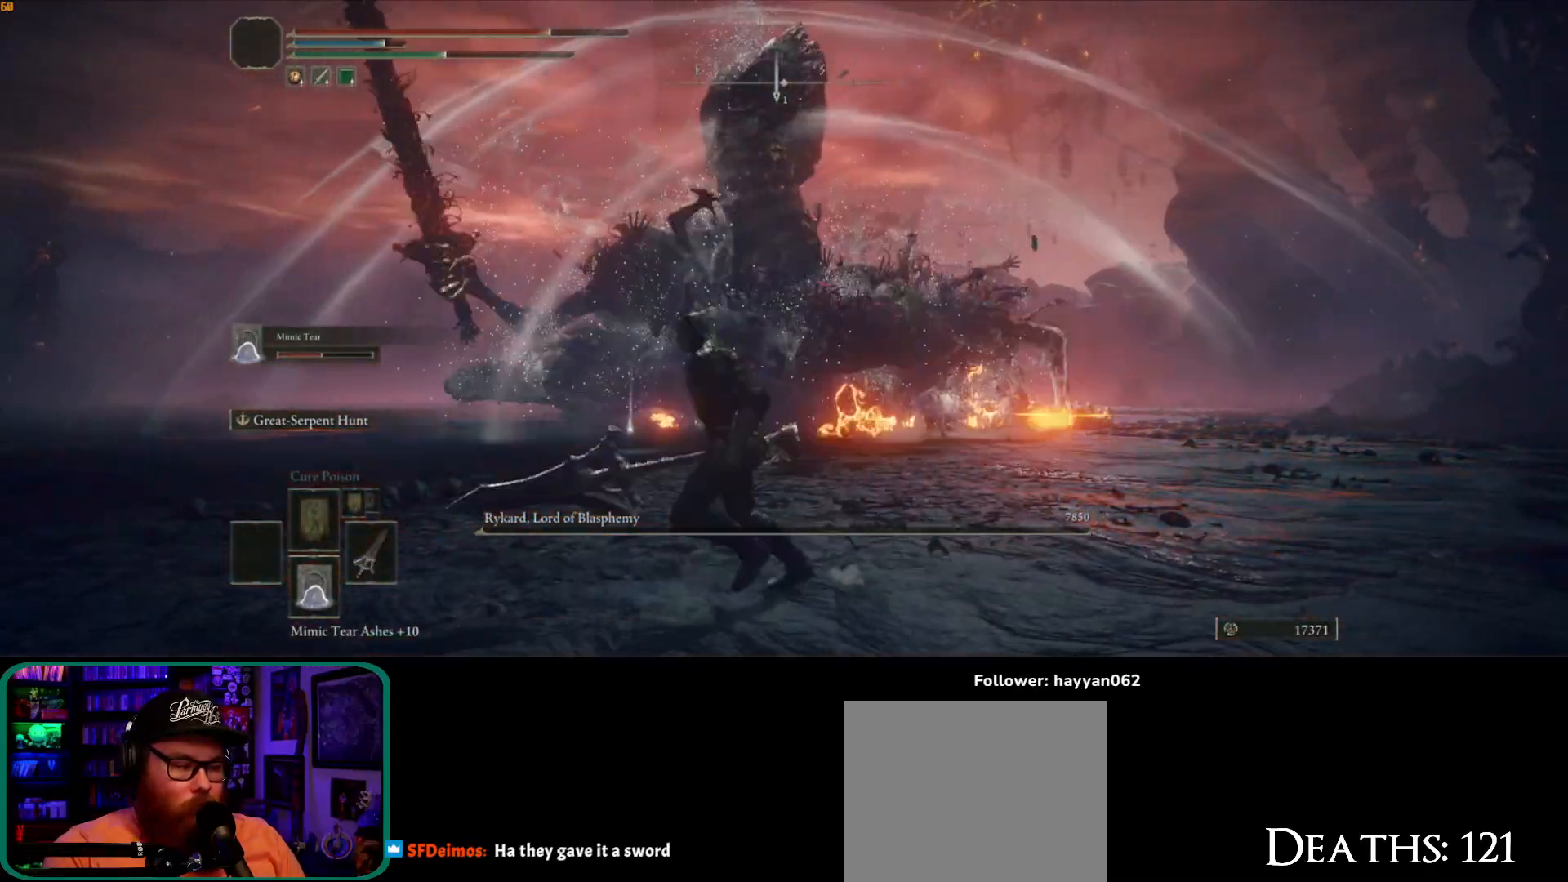
{"buttons": [], "left_stick": "up-right", "right_stick": "center", "events": [[117, "left_stick", "down-left"], [317, "left_stick", "down-right"], [433, "left_stick", "up-right"]]}
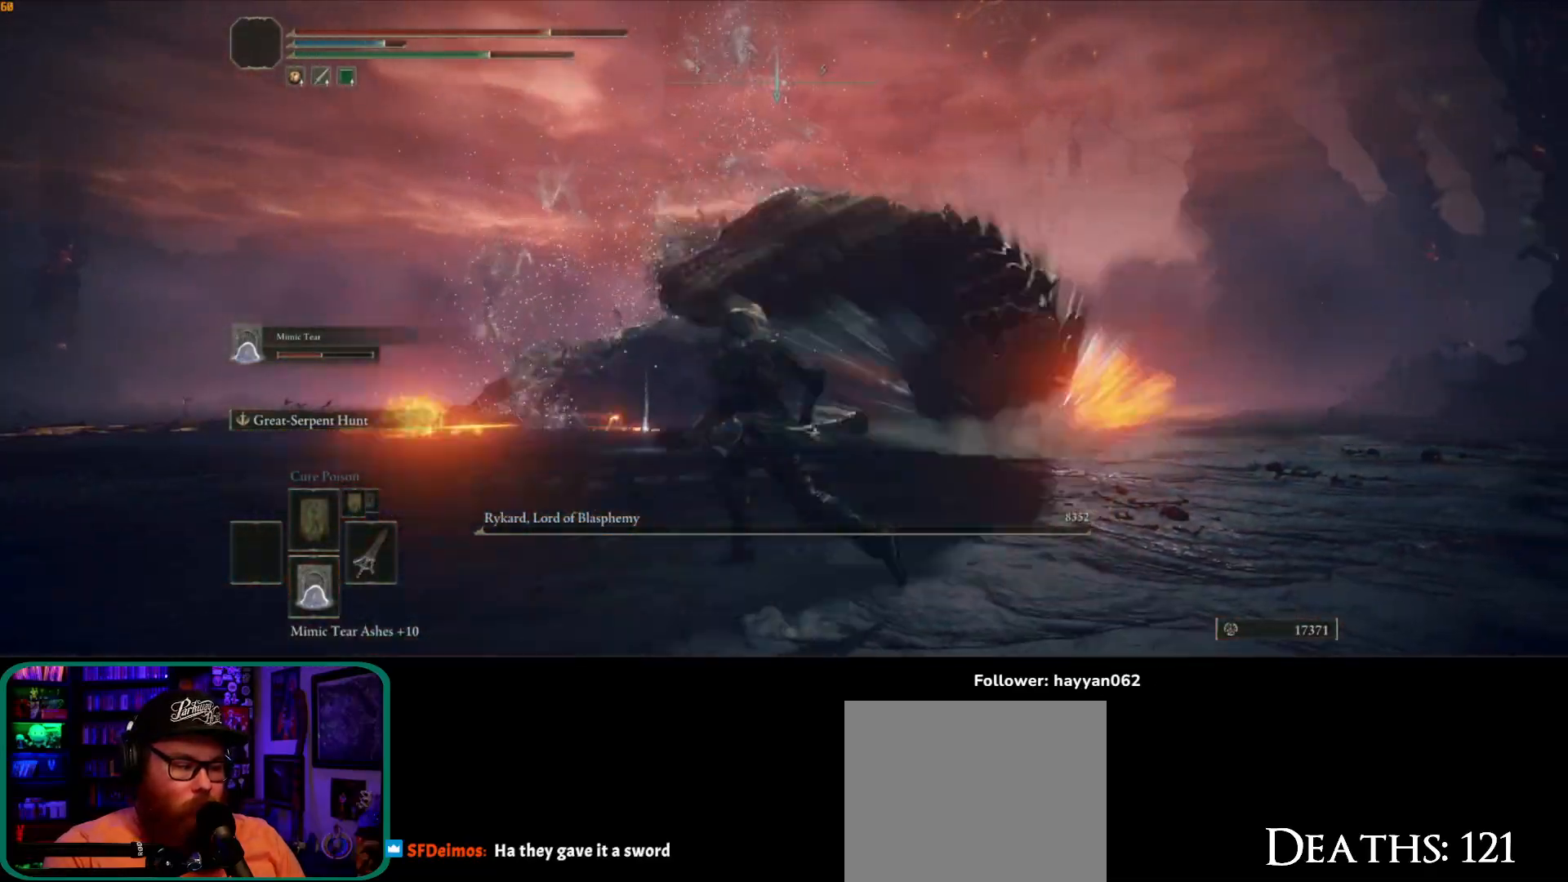
{"buttons": [], "left_stick": "right", "right_stick": "center", "events": [[67, "left_stick", "up-left"], [200, "left_stick", "down-left"], [433, "left_stick", "down-right"], [483, "left_stick", "right"]]}
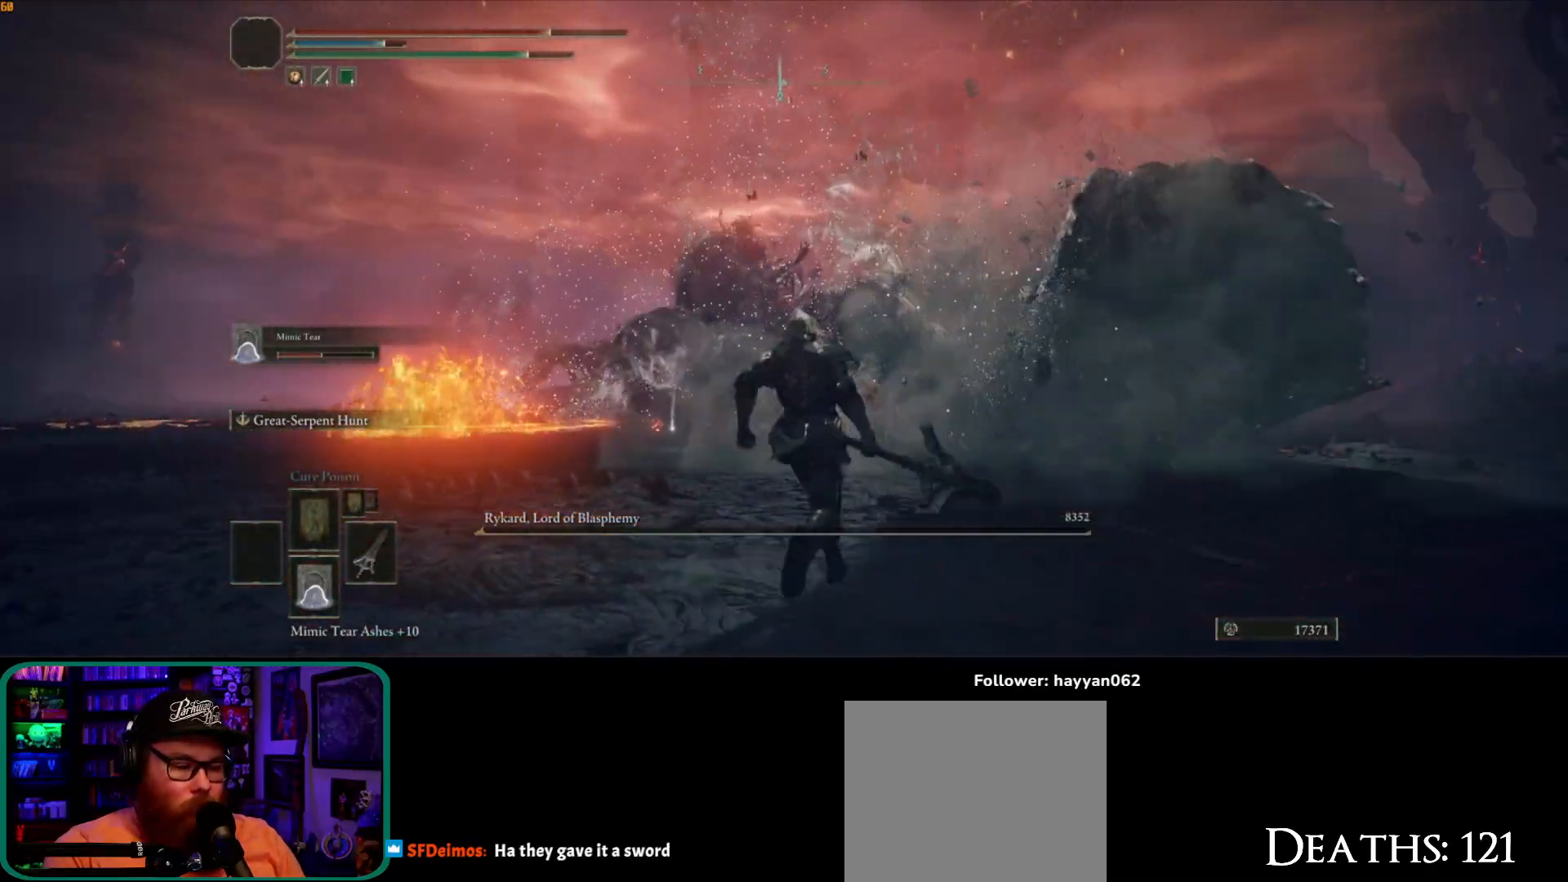
{"buttons": [], "left_stick": "up-left", "right_stick": "down", "events": [[33, "left_stick", "up-right"], [217, "left_stick", "up-left"], [300, "right_stick", "down"], [317, "left_stick", "left"], [450, "left_stick", "up-left"]]}
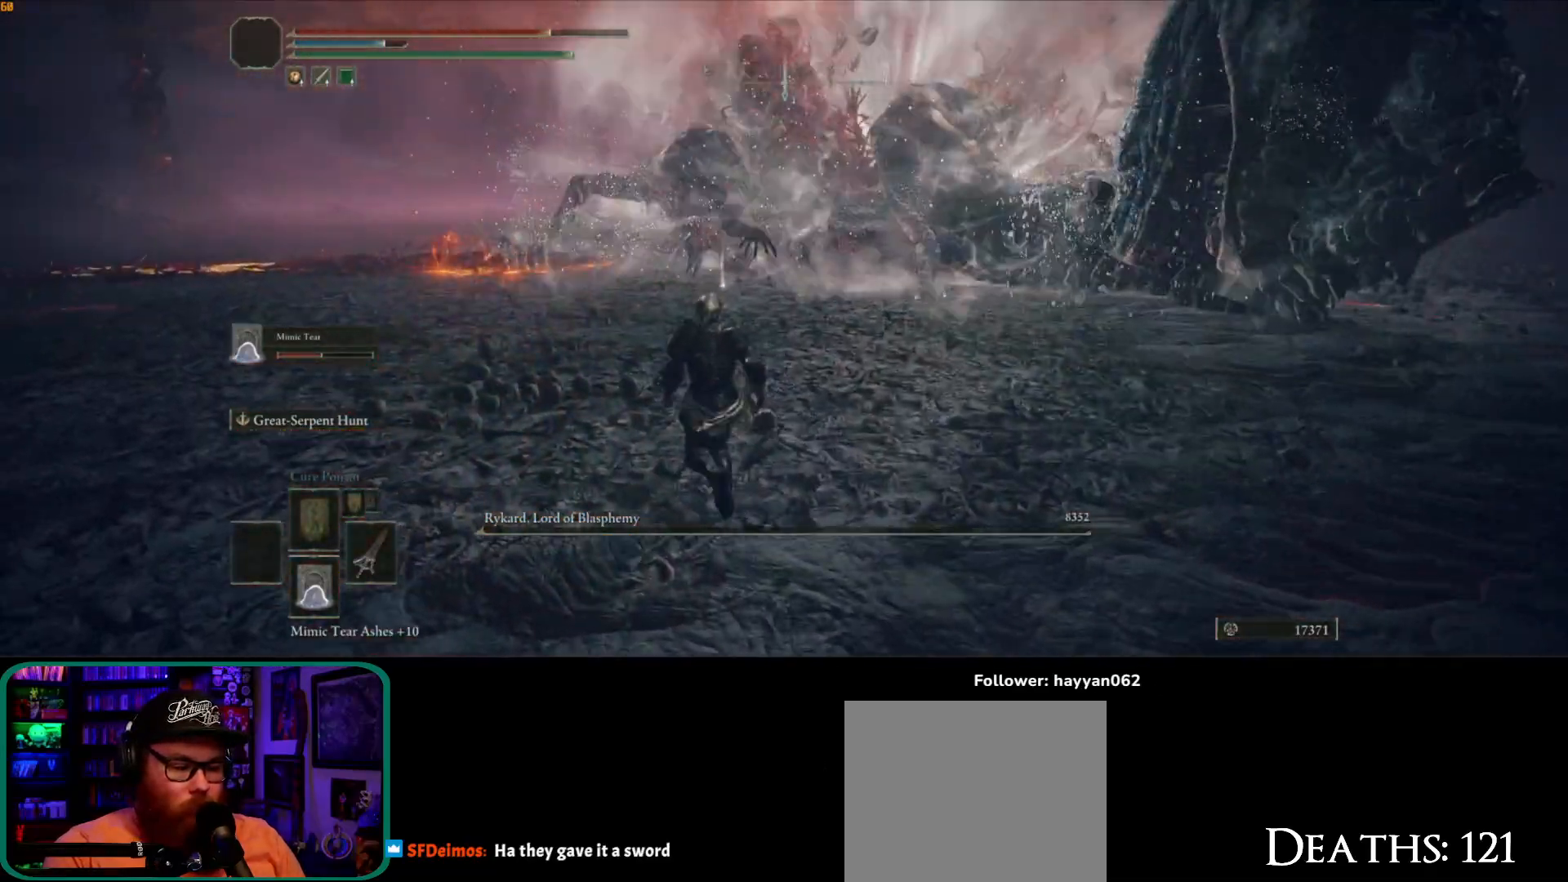
{"buttons": ["B"], "left_stick": "up-left", "right_stick": "center", "events": [[17, "right_stick", "center"], [133, "B", "down"]]}
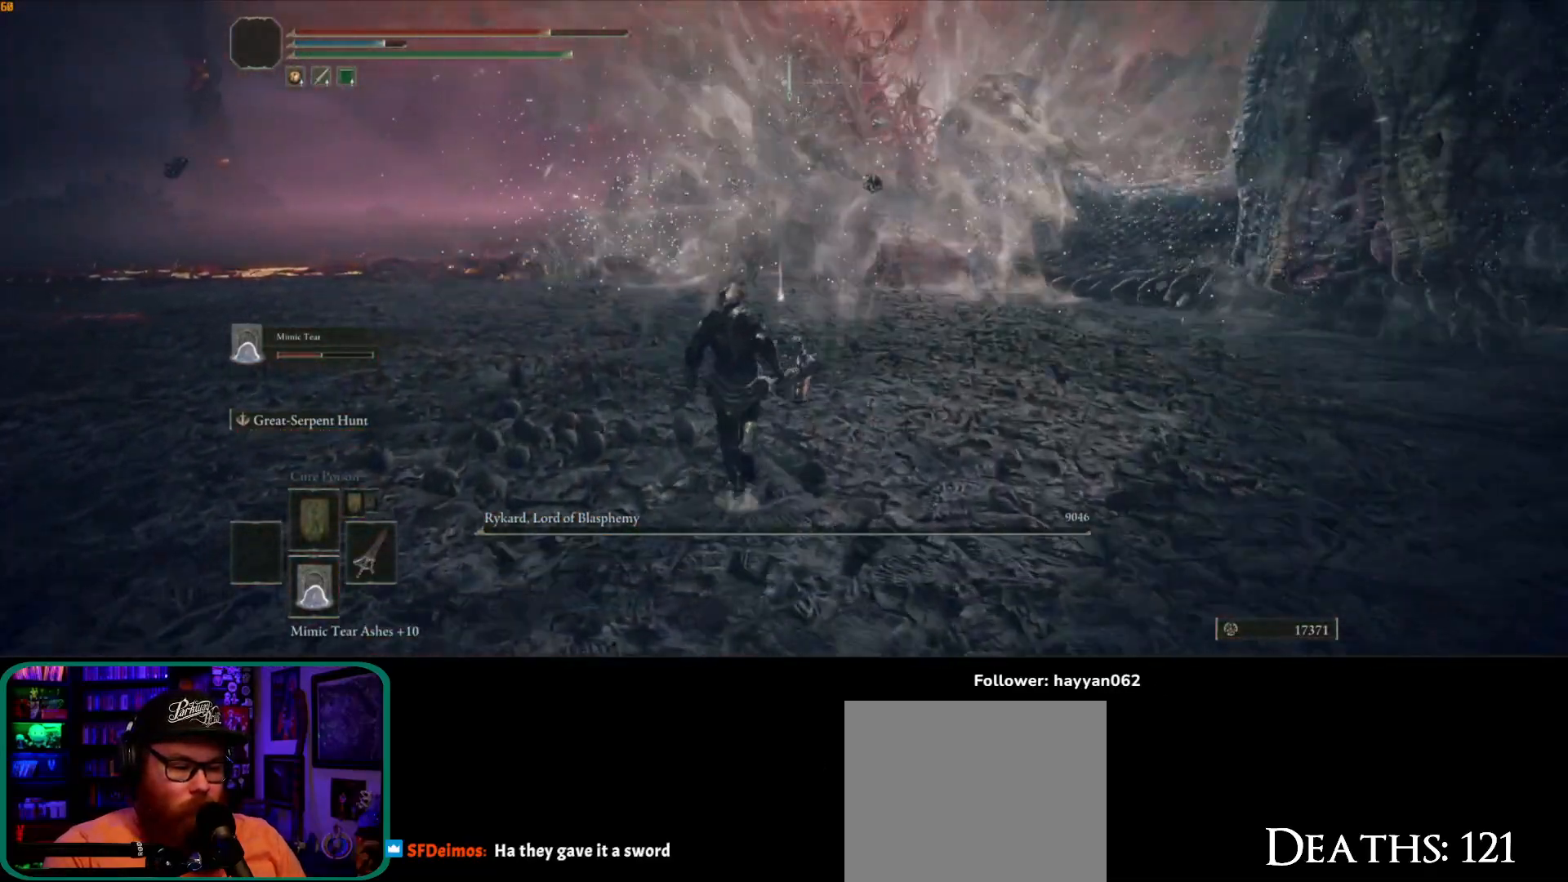
{"buttons": ["B"], "left_stick": "up", "right_stick": "center", "events": [[17, "left_stick", "up"]]}
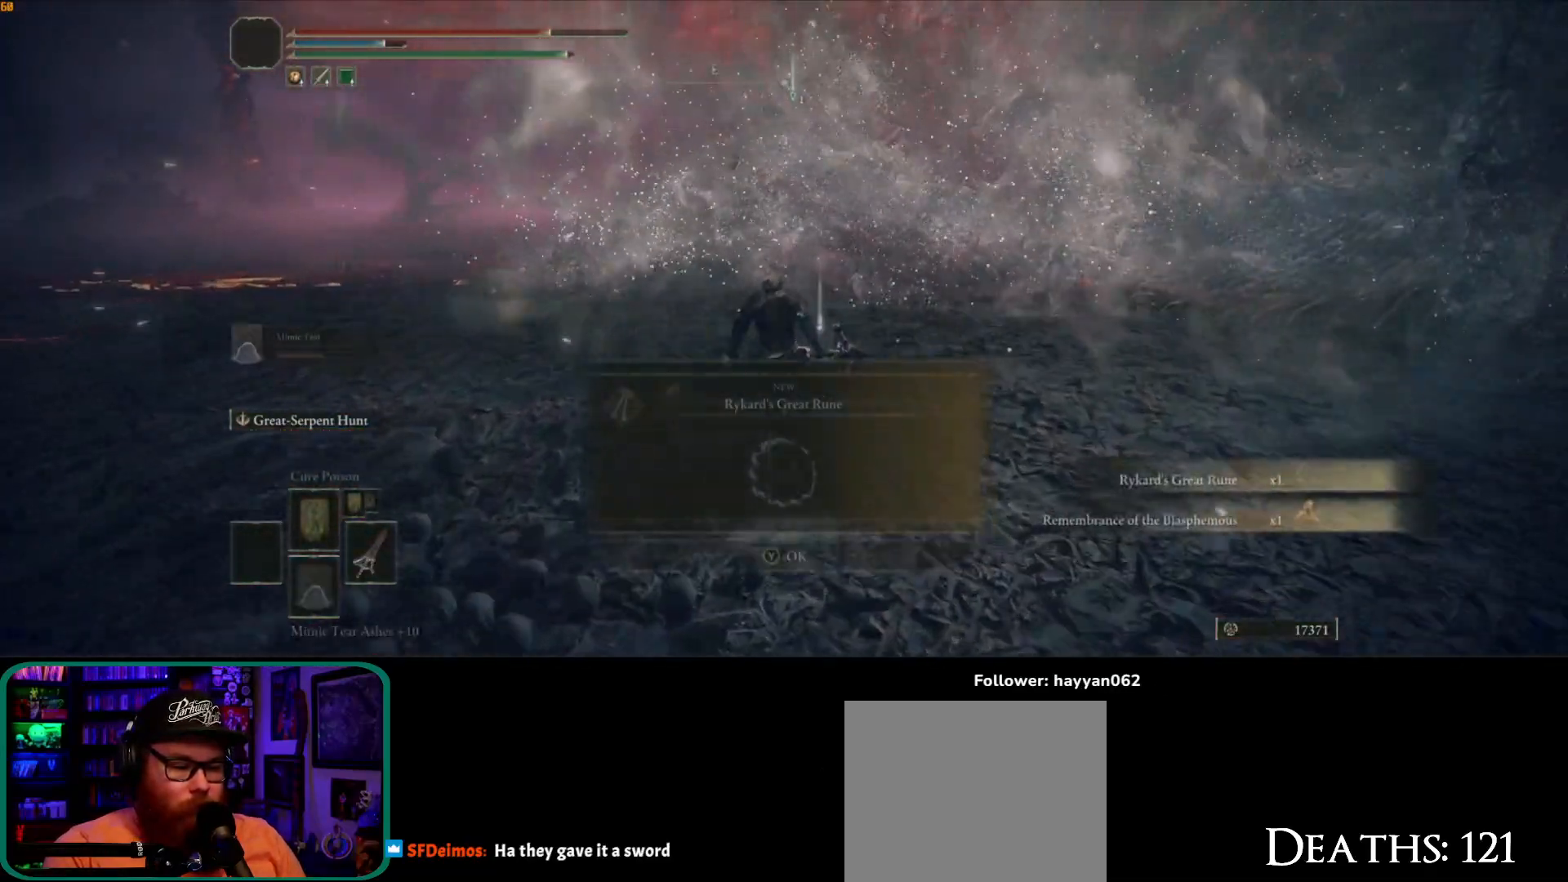
{"buttons": [], "left_stick": "up", "right_stick": "center", "events": [[367, "B", "up"]]}